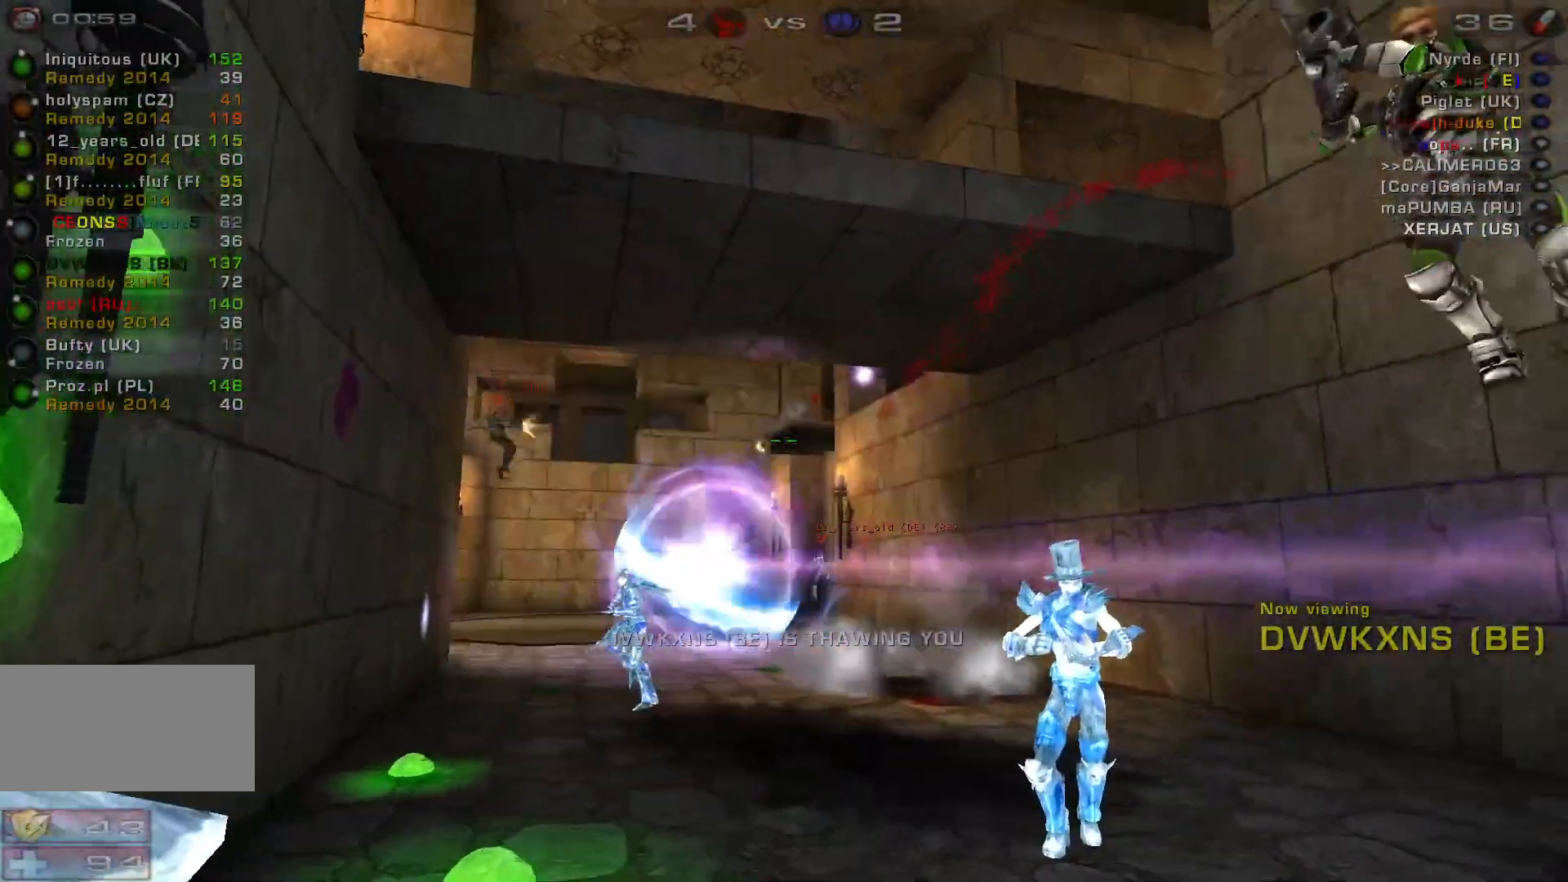
Gameplay with keyboard and mouse; each line is a JSON object with the keys and mouse buttons held at the frame after it. "events" lists presses ("down") and releases ("up") of "a", "c", "ctrl", "d", "e", "f", "q", "r", "s", "shift", "space", "w", "mouse_left", "mouse_wheel", "mouse_right", "mouse_mb4" and "mouse_mb5" between this image and that frame as [ms after this image, input, new state], when the widget could be followed in between. "mouse_left", "mouse_wheel", "mouse_right", "mouse_mb4", "mouse_mb5" = the "left", "wheel", "right", "mb4", "mb5" buttons of the "mouse" list. No other keys are recorded. "wheel" means that the mouse wheel is clicked or scrolled. Mouse movement is not recorded.
{"keys": [], "mouse": [], "events": []}
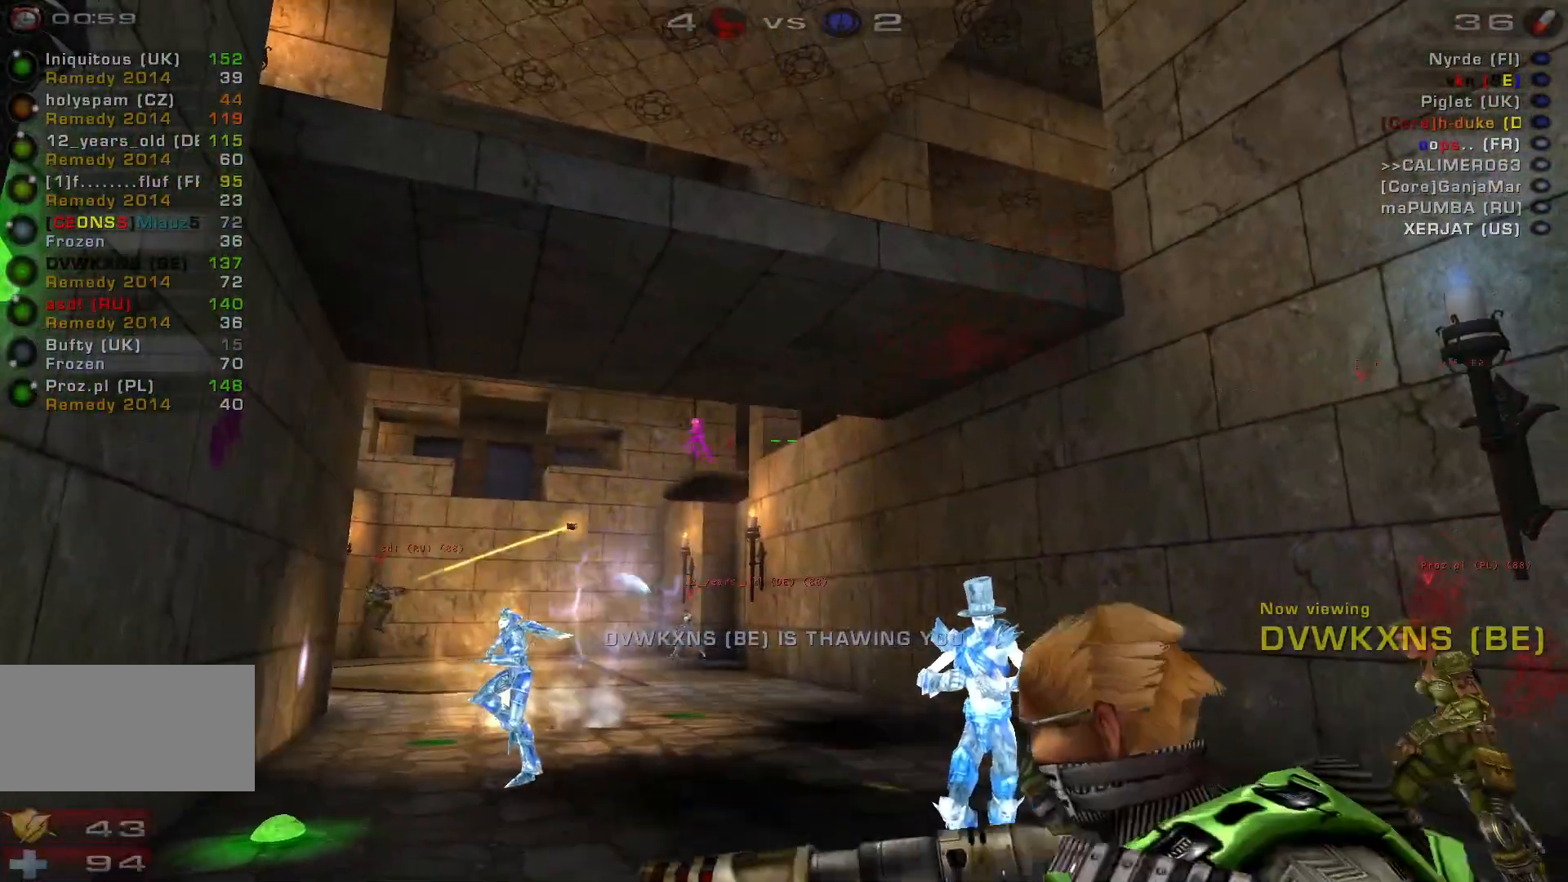
{"keys": [], "mouse": []}
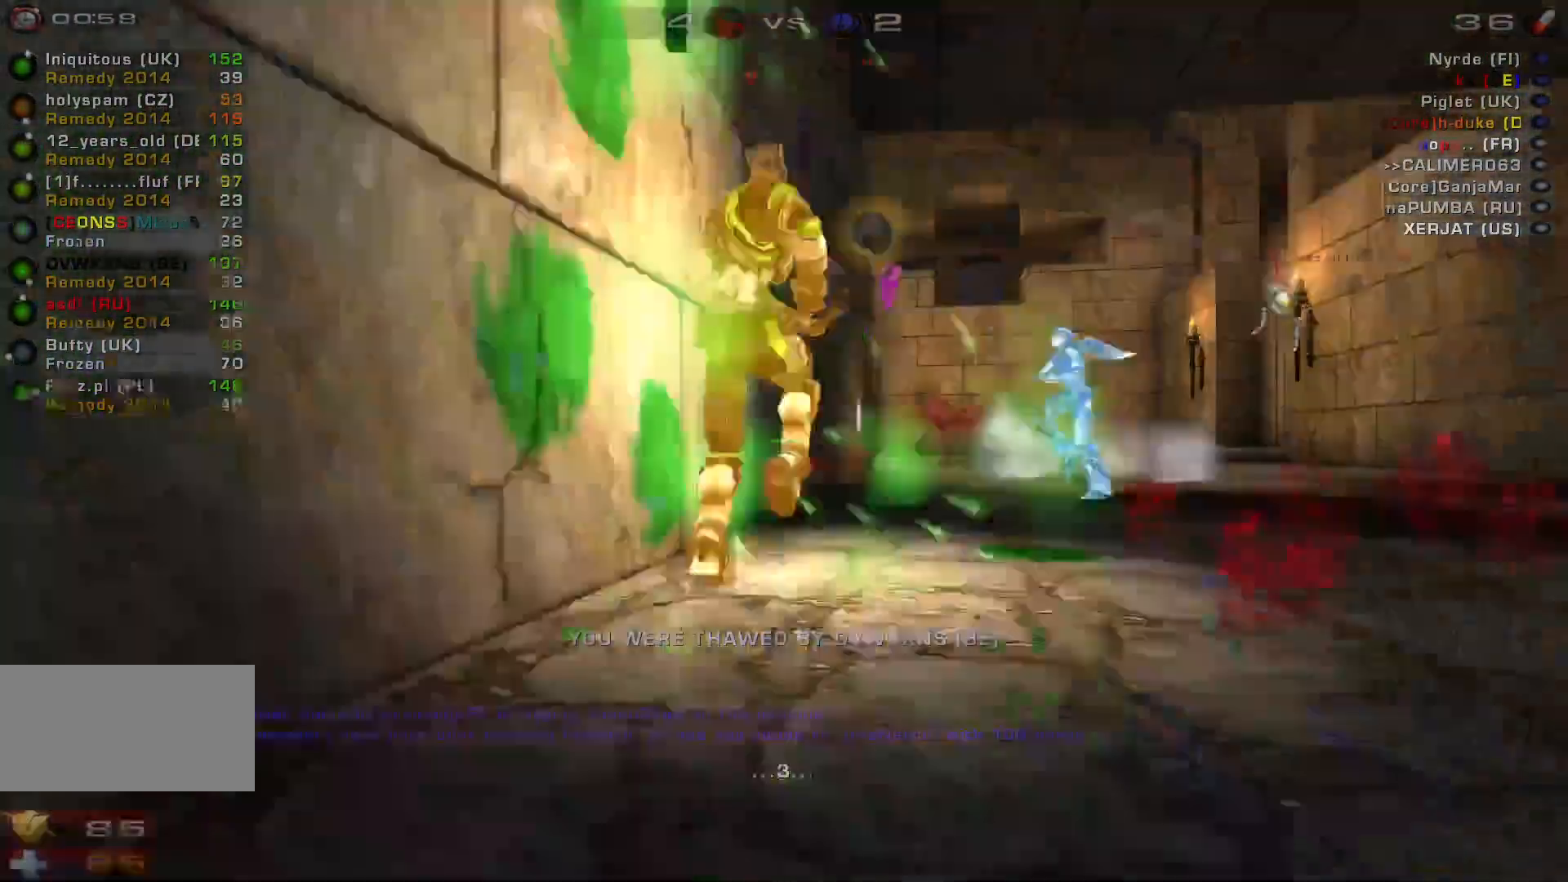
{"keys": [], "mouse": [], "events": []}
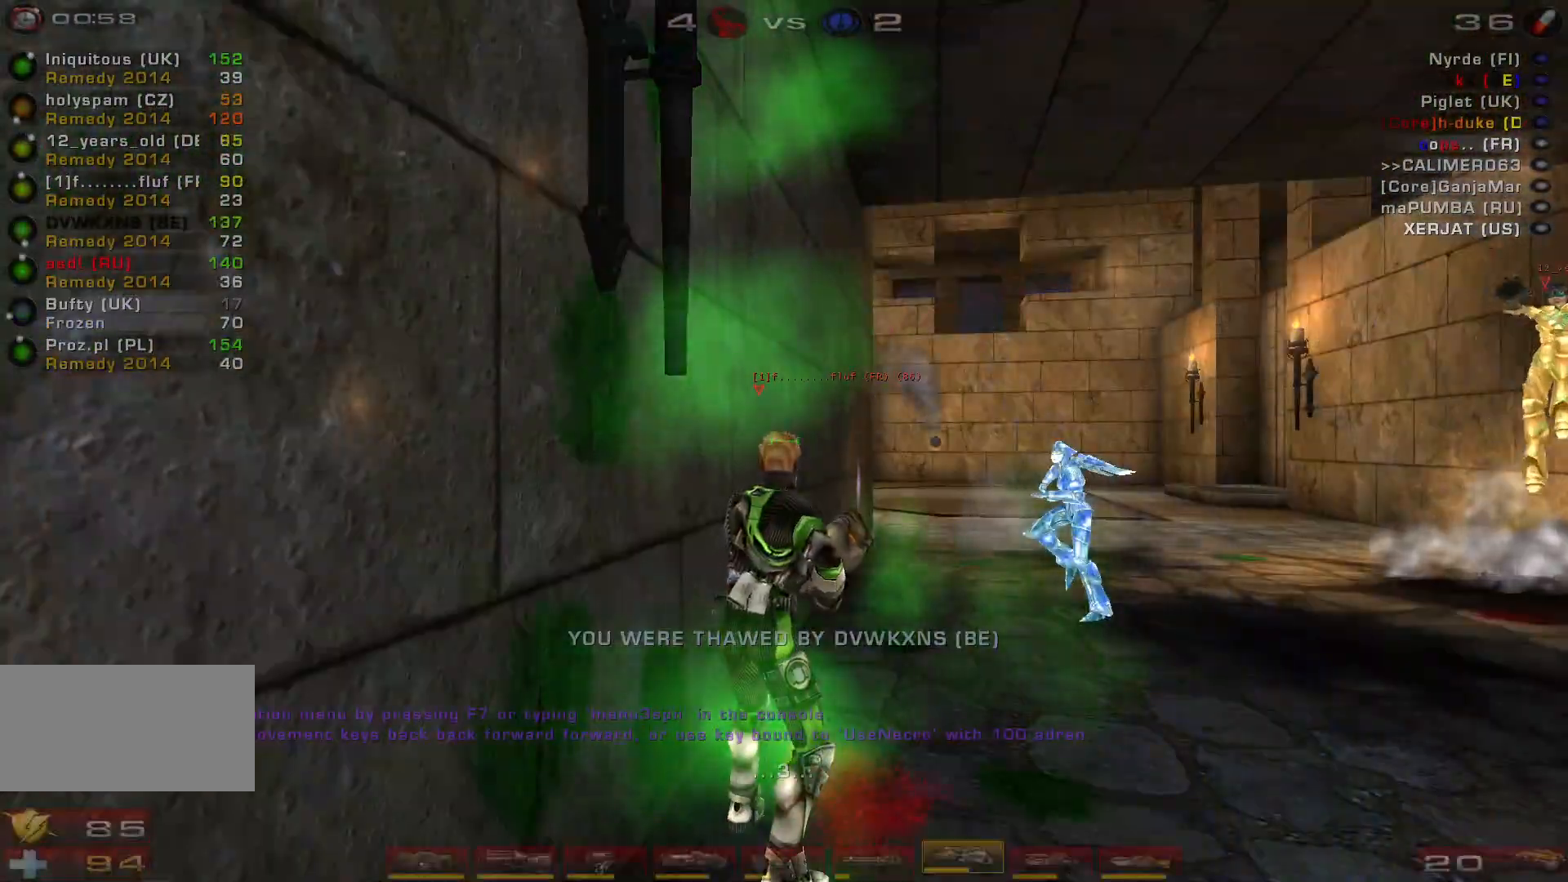
{"keys": [], "mouse": [], "events": []}
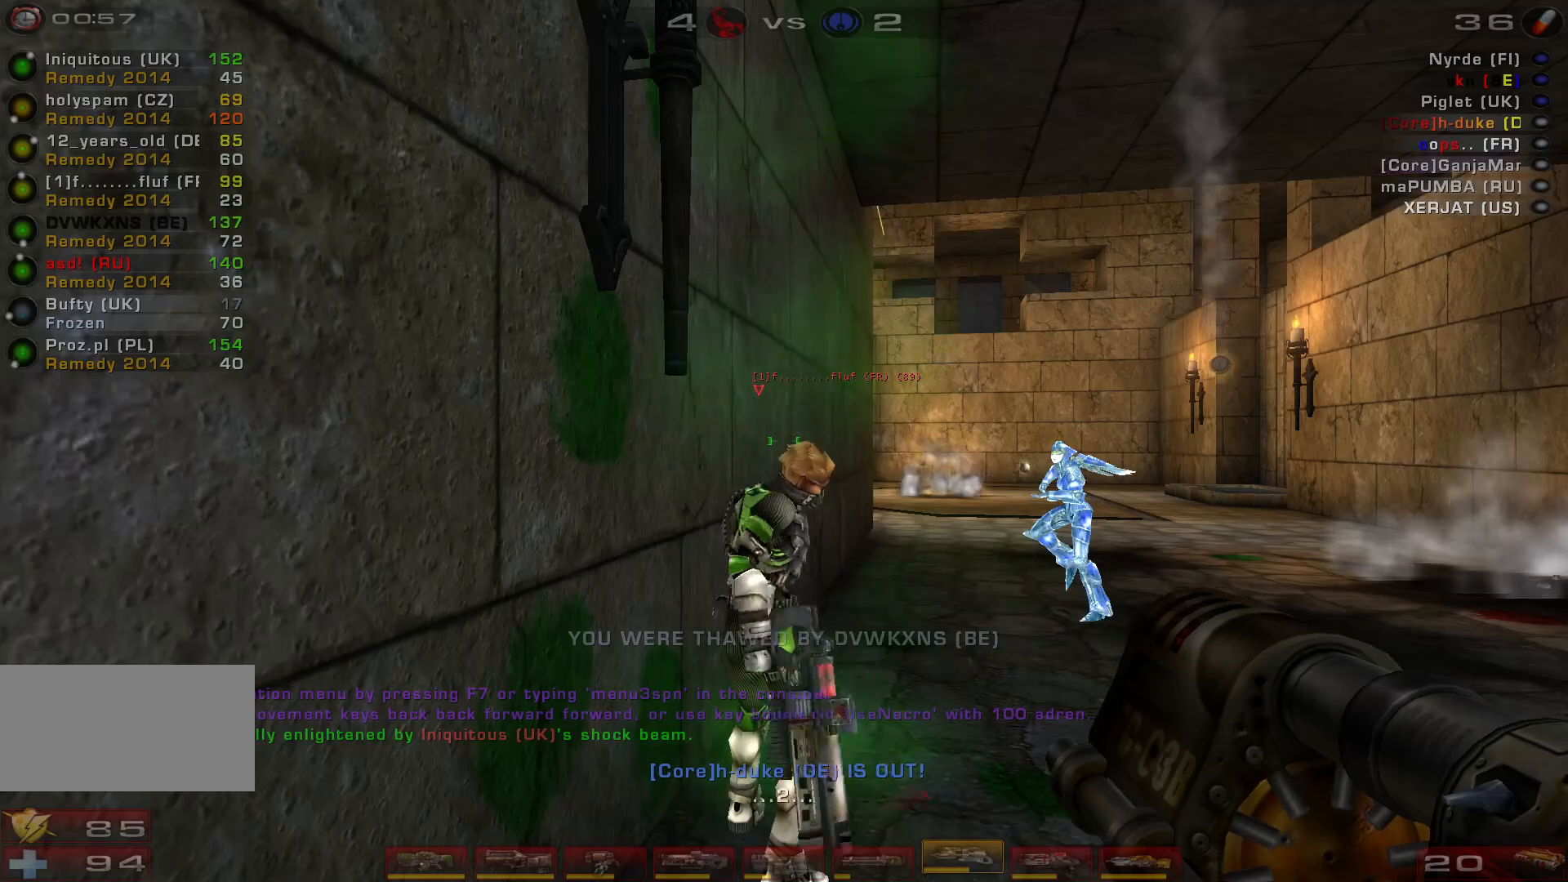
{"keys": ["shift"], "mouse": [], "events": [[433, "shift", "down"]]}
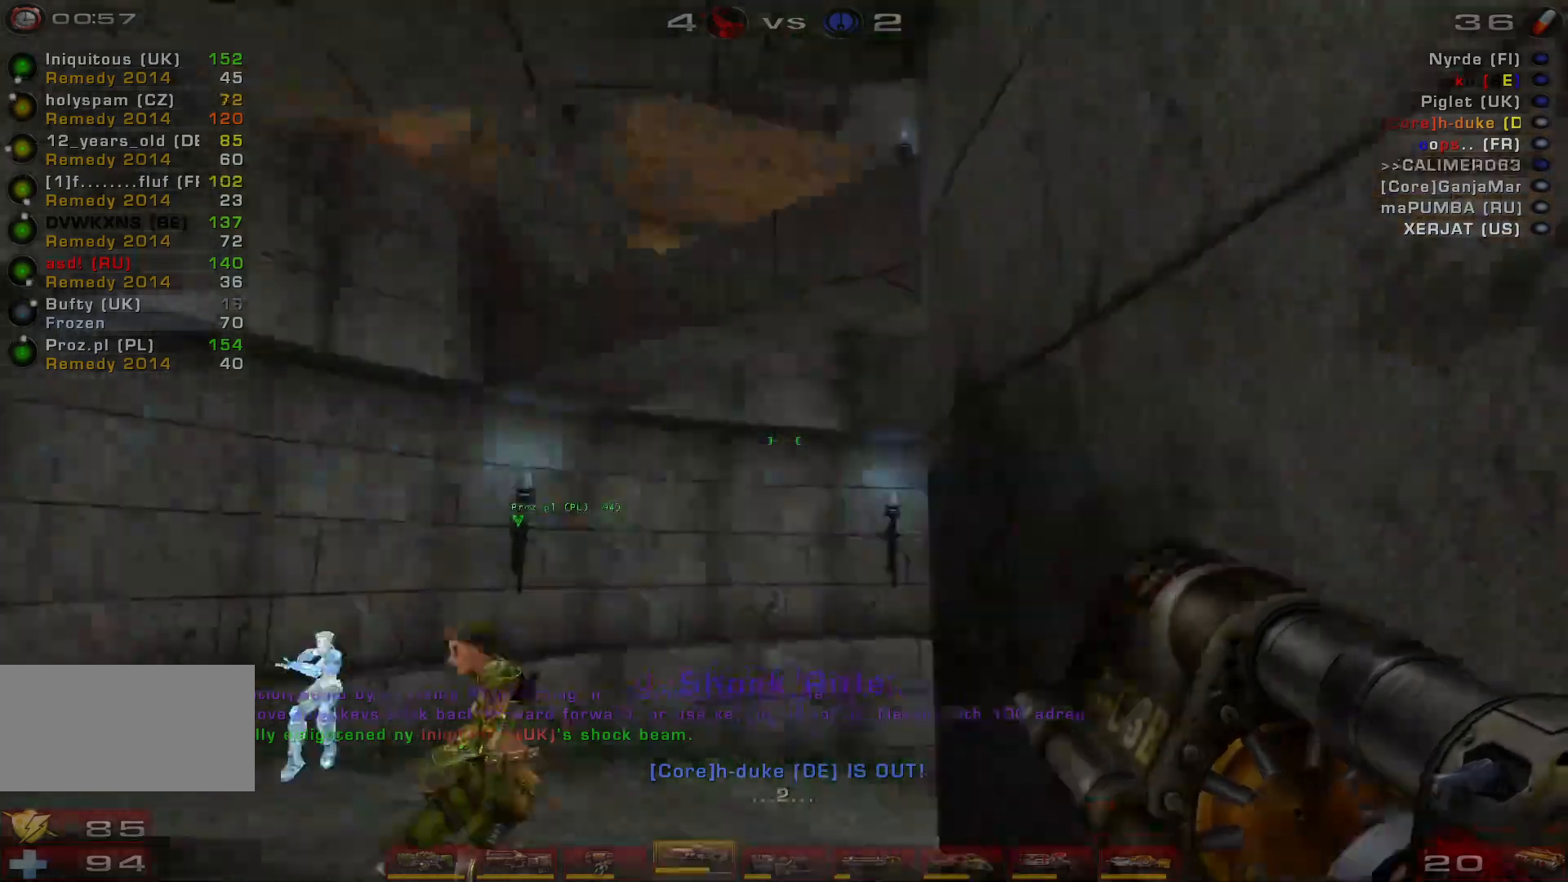
{"keys": ["w"], "mouse": [], "events": [[133, "w", "down"], [200, "shift", "up"], [300, "w", "up"], [367, "w", "down"]]}
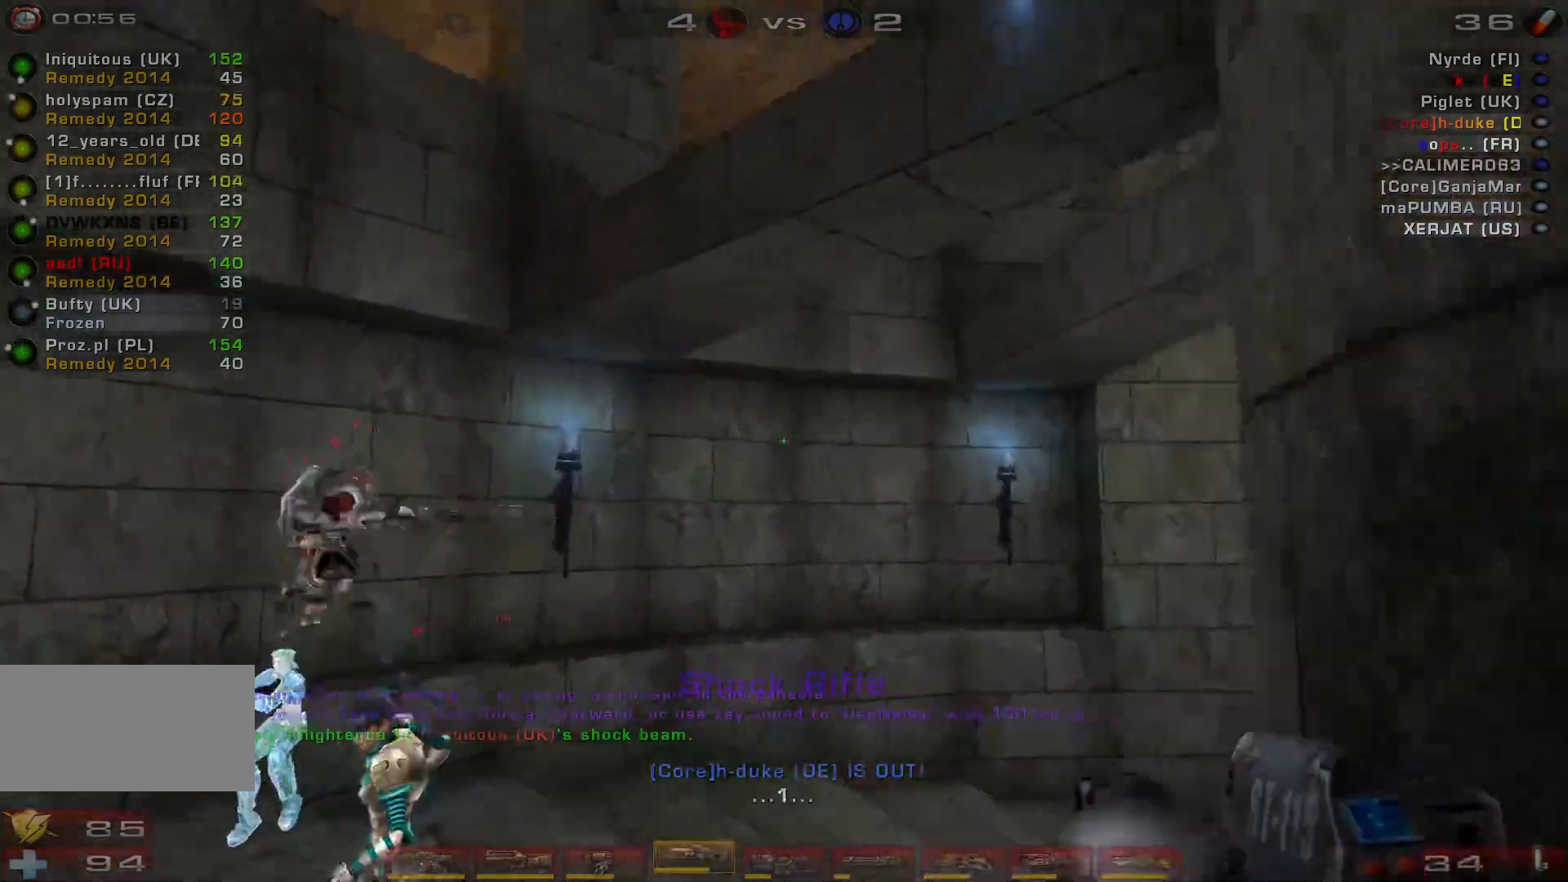
{"keys": ["a", "shift", "w"], "mouse": [], "events": [[300, "shift", "down"], [433, "a", "down"]]}
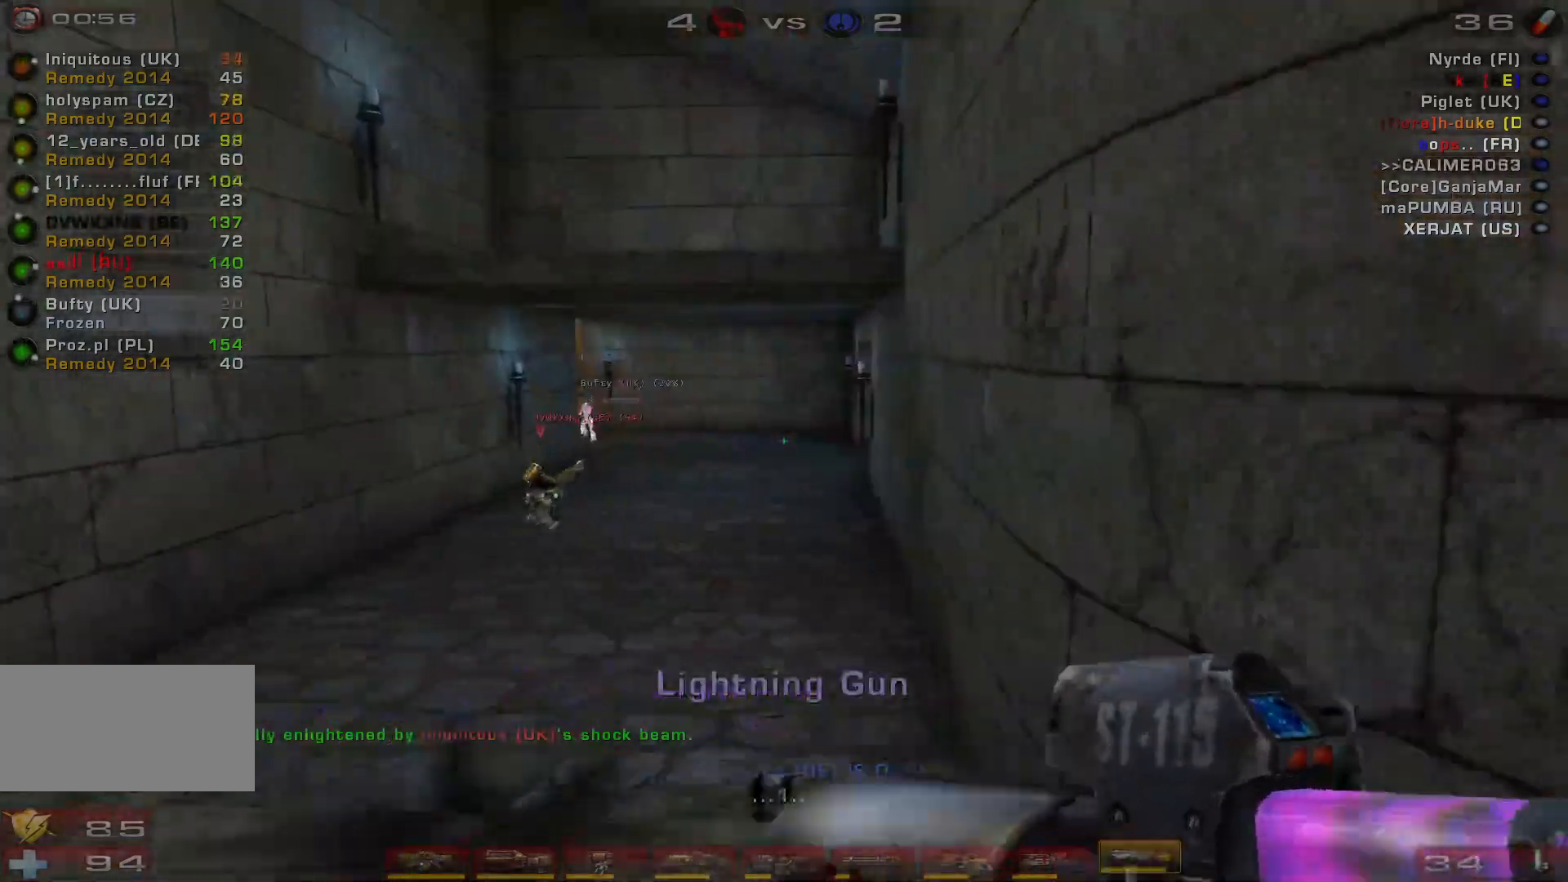
{"keys": ["a", "w"], "mouse": [], "events": [[33, "shift", "up"], [267, "a", "up"], [467, "a", "down"]]}
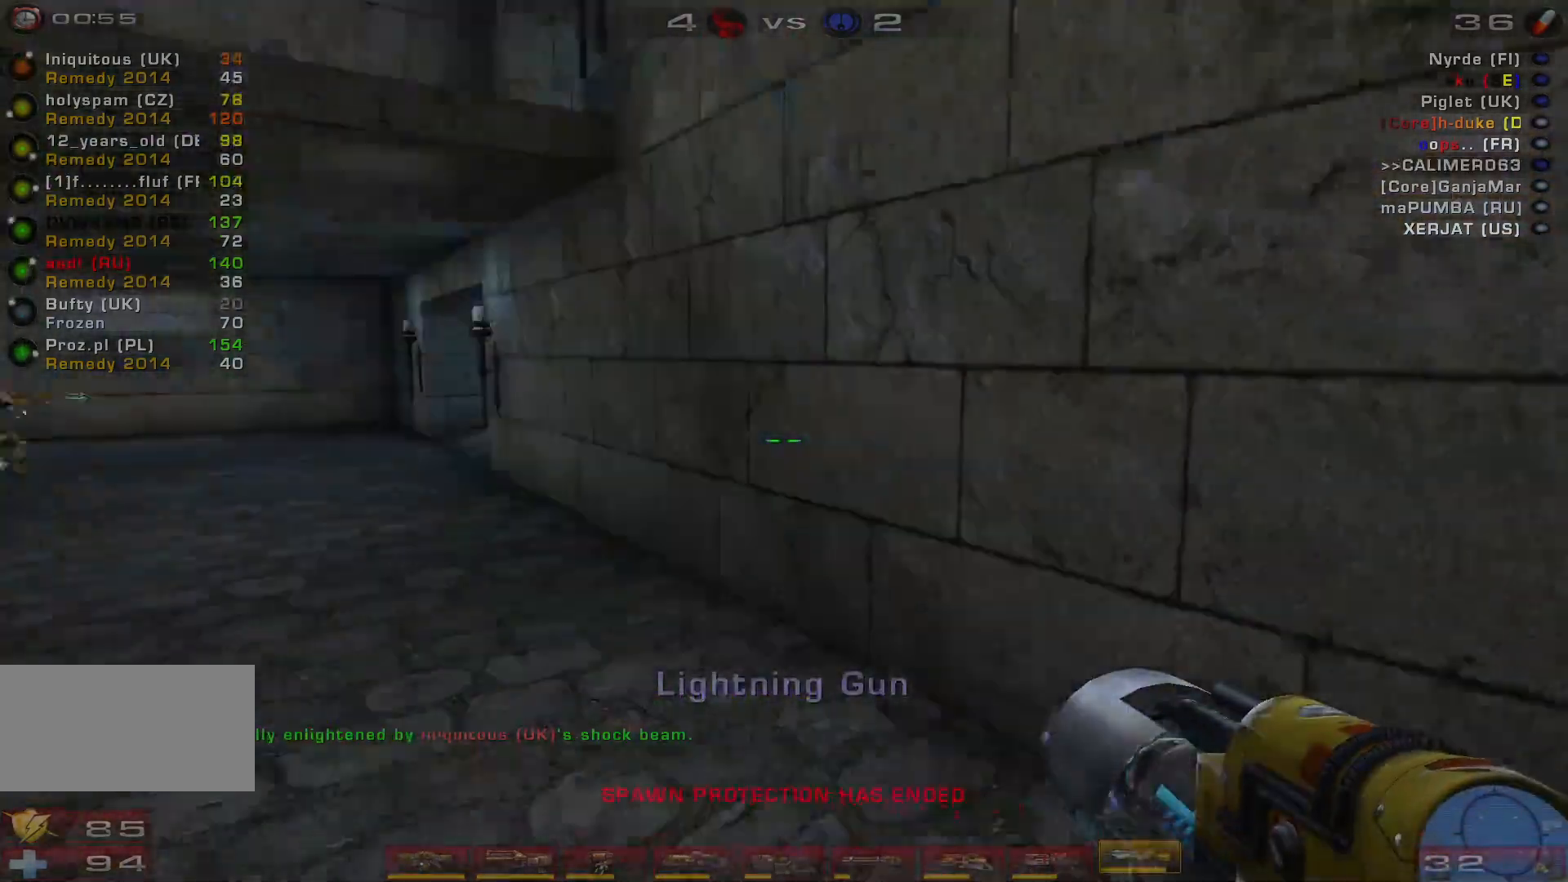
{"keys": ["a", "space", "w"], "mouse": [], "events": [[33, "a", "up"], [133, "a", "down"], [367, "space", "down"]]}
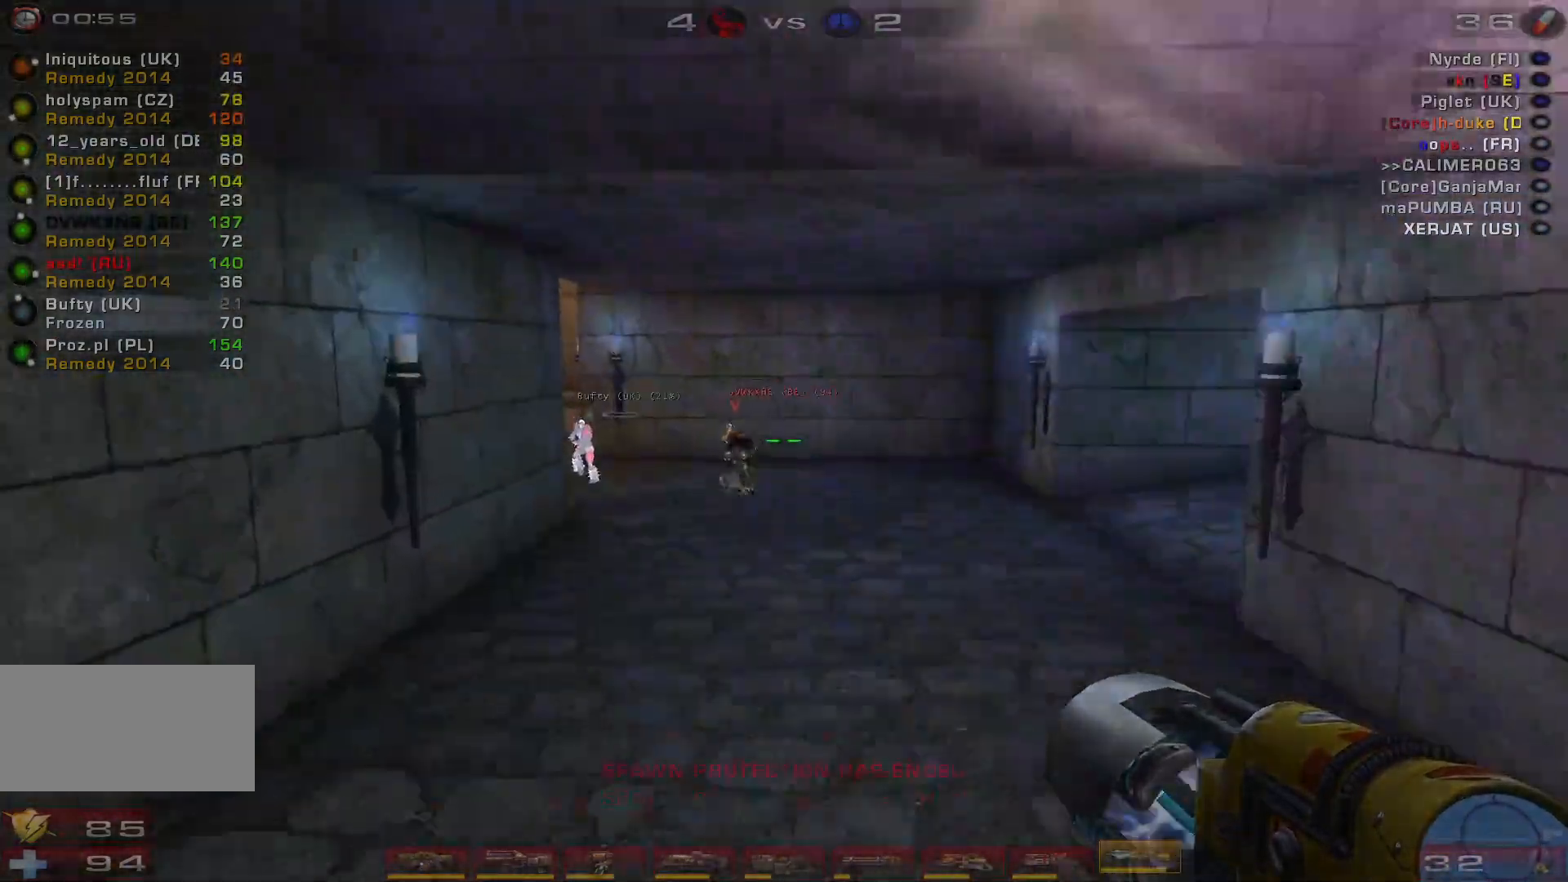
{"keys": ["w"], "mouse": [], "events": [[33, "space", "up"], [133, "a", "up"]]}
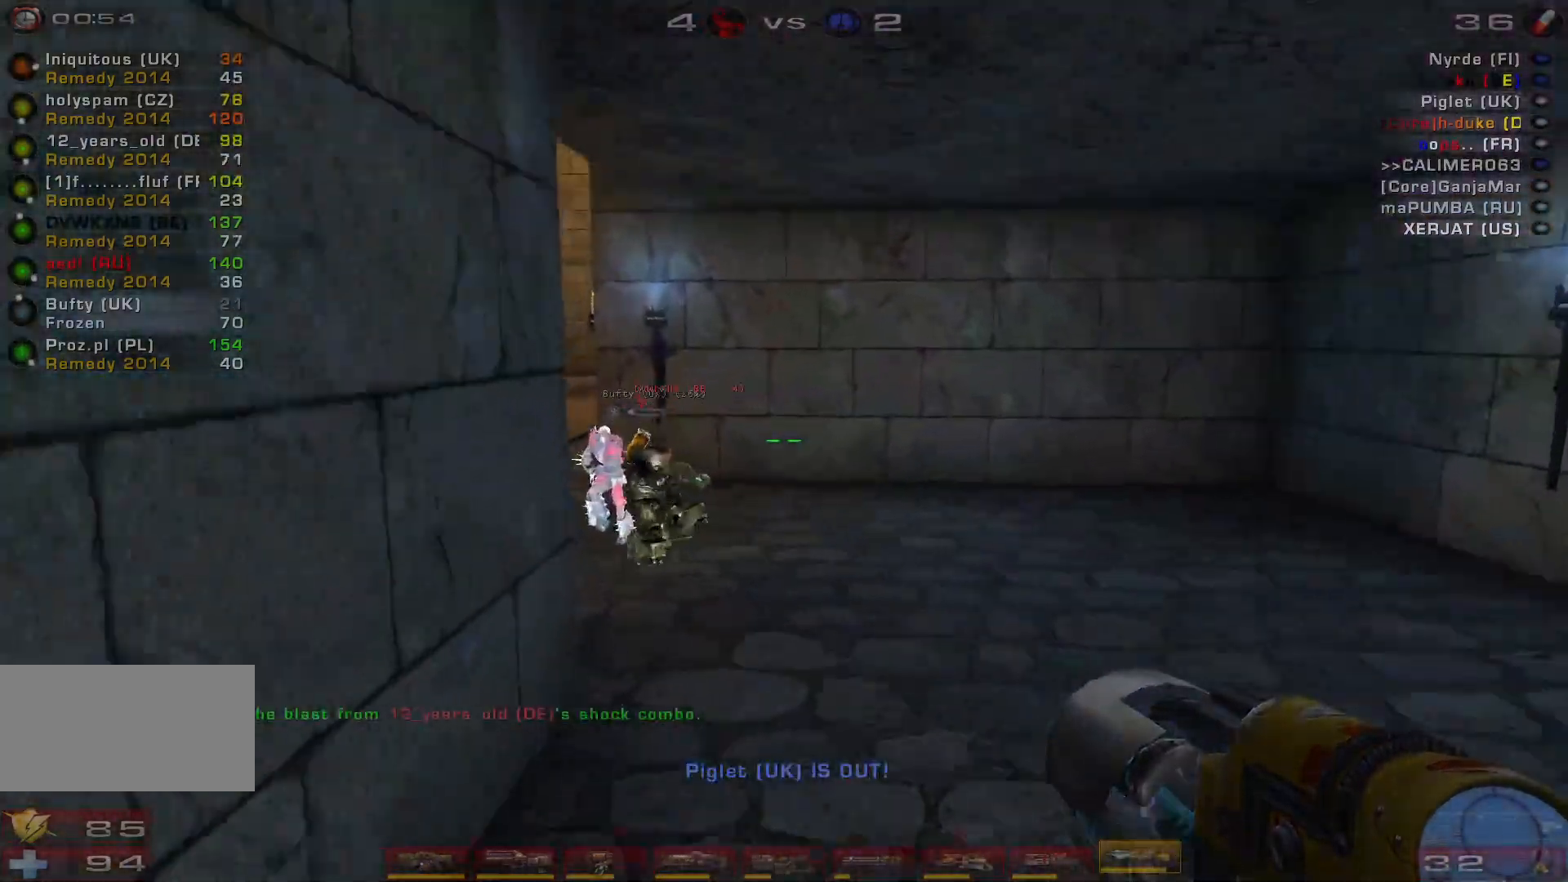
{"keys": ["d", "w"], "mouse": [], "events": [[33, "shift", "down"], [167, "shift", "up"], [333, "d", "down"]]}
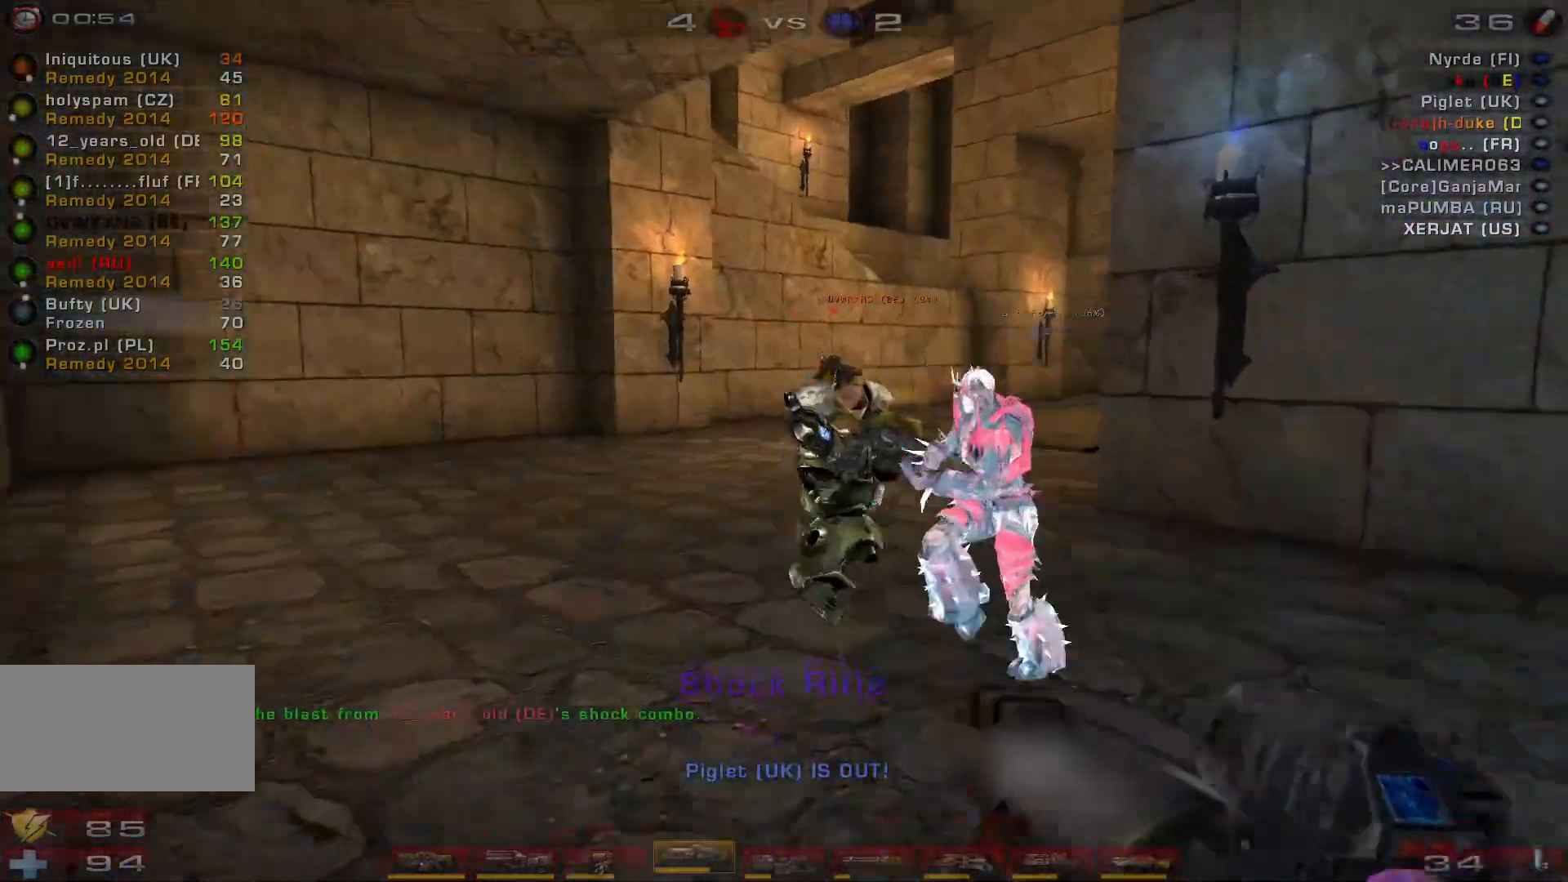
{"keys": [], "mouse": [], "events": [[467, "d", "up"], [467, "w", "up"]]}
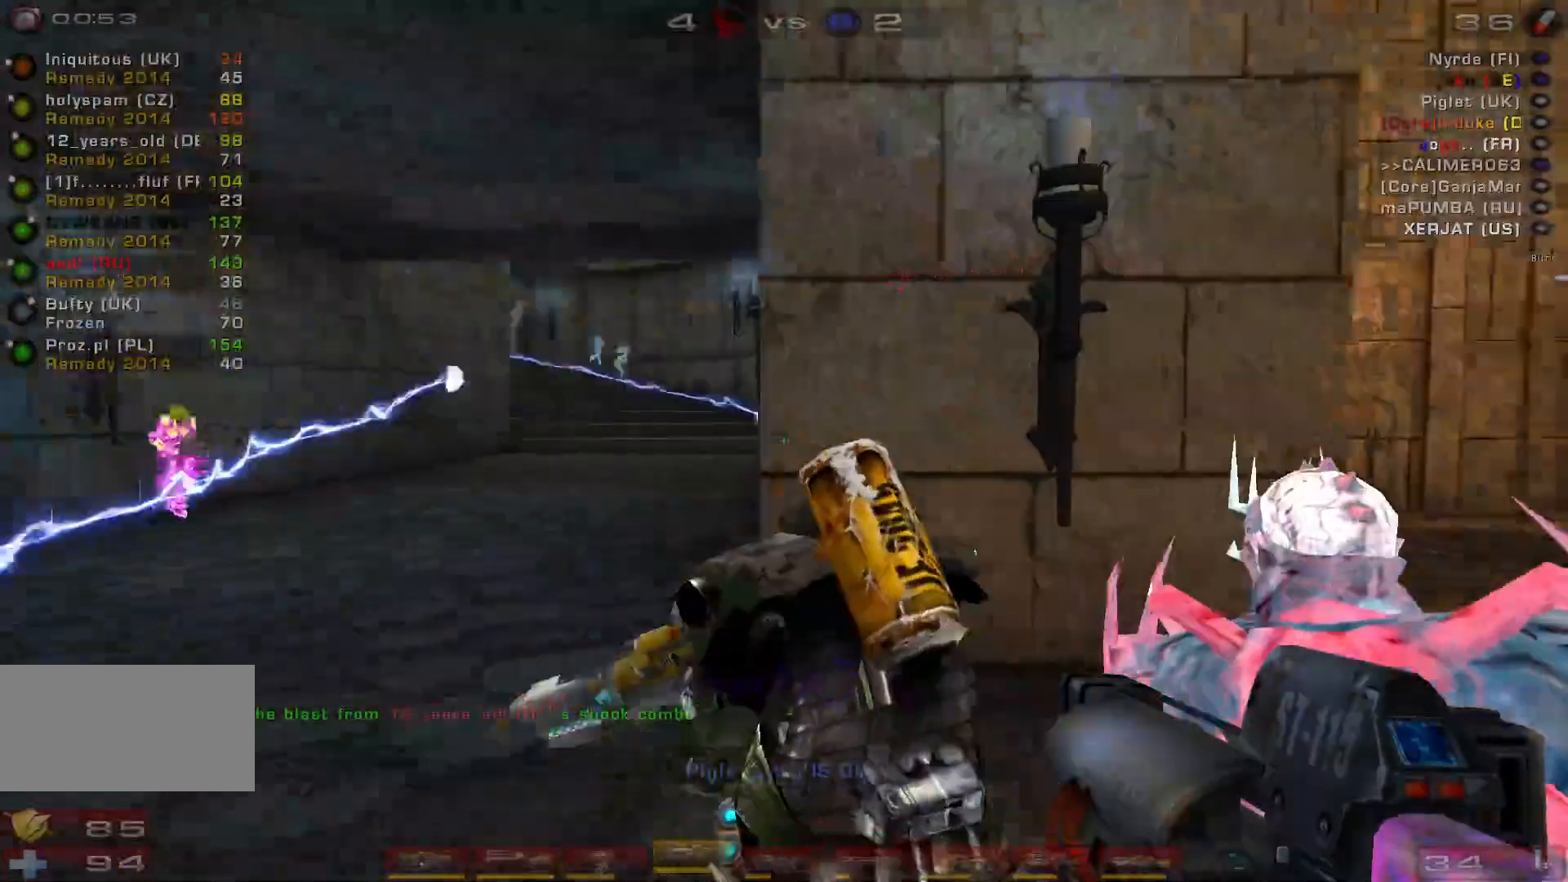
{"keys": [], "mouse": [], "events": []}
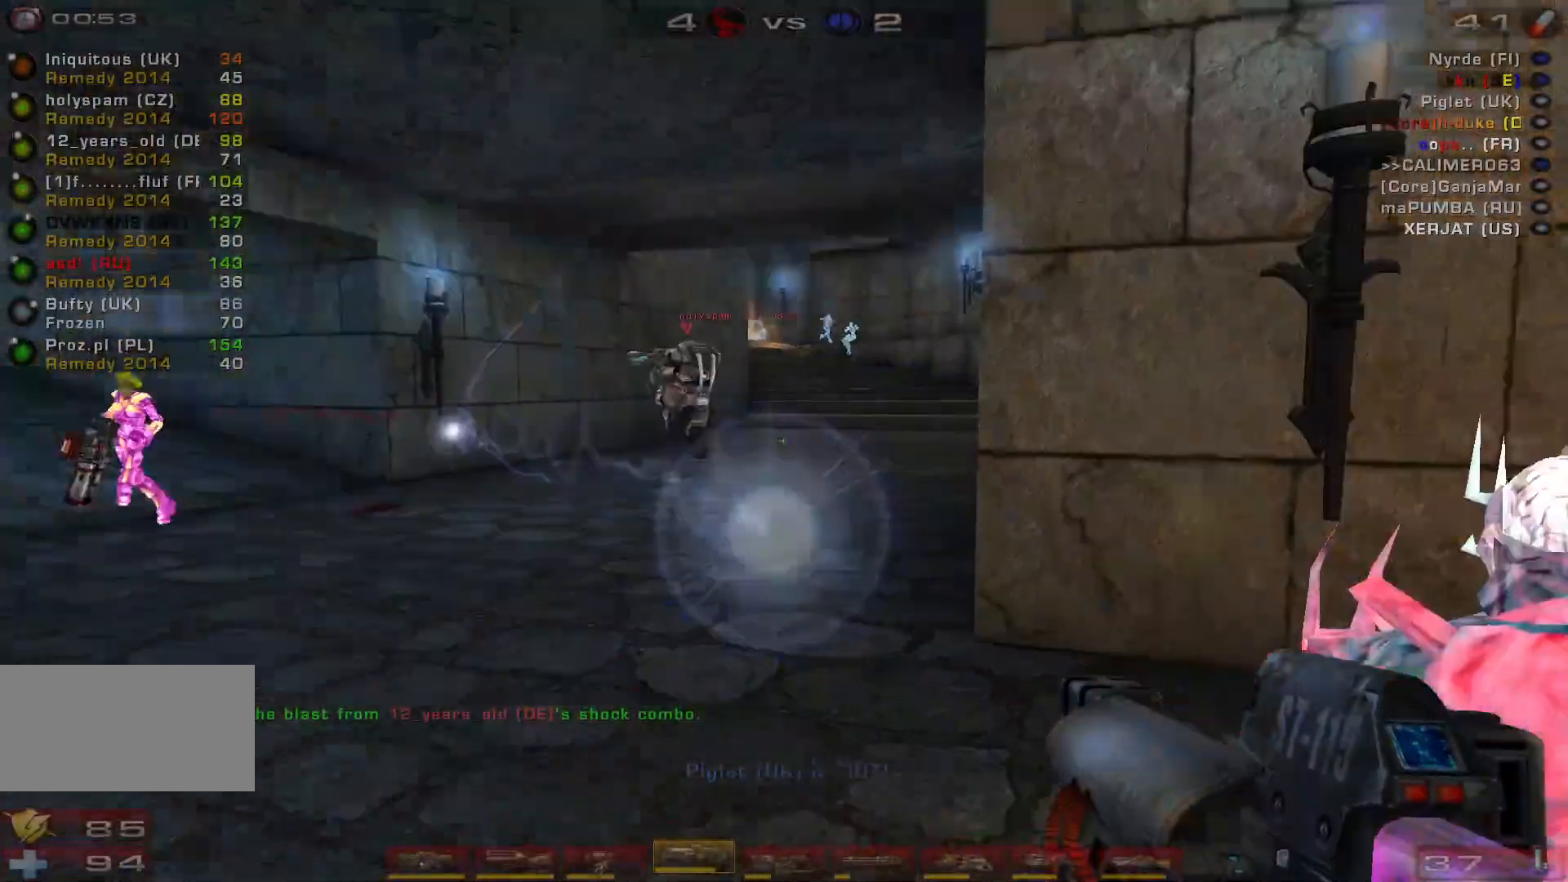
{"keys": [], "mouse": [], "events": []}
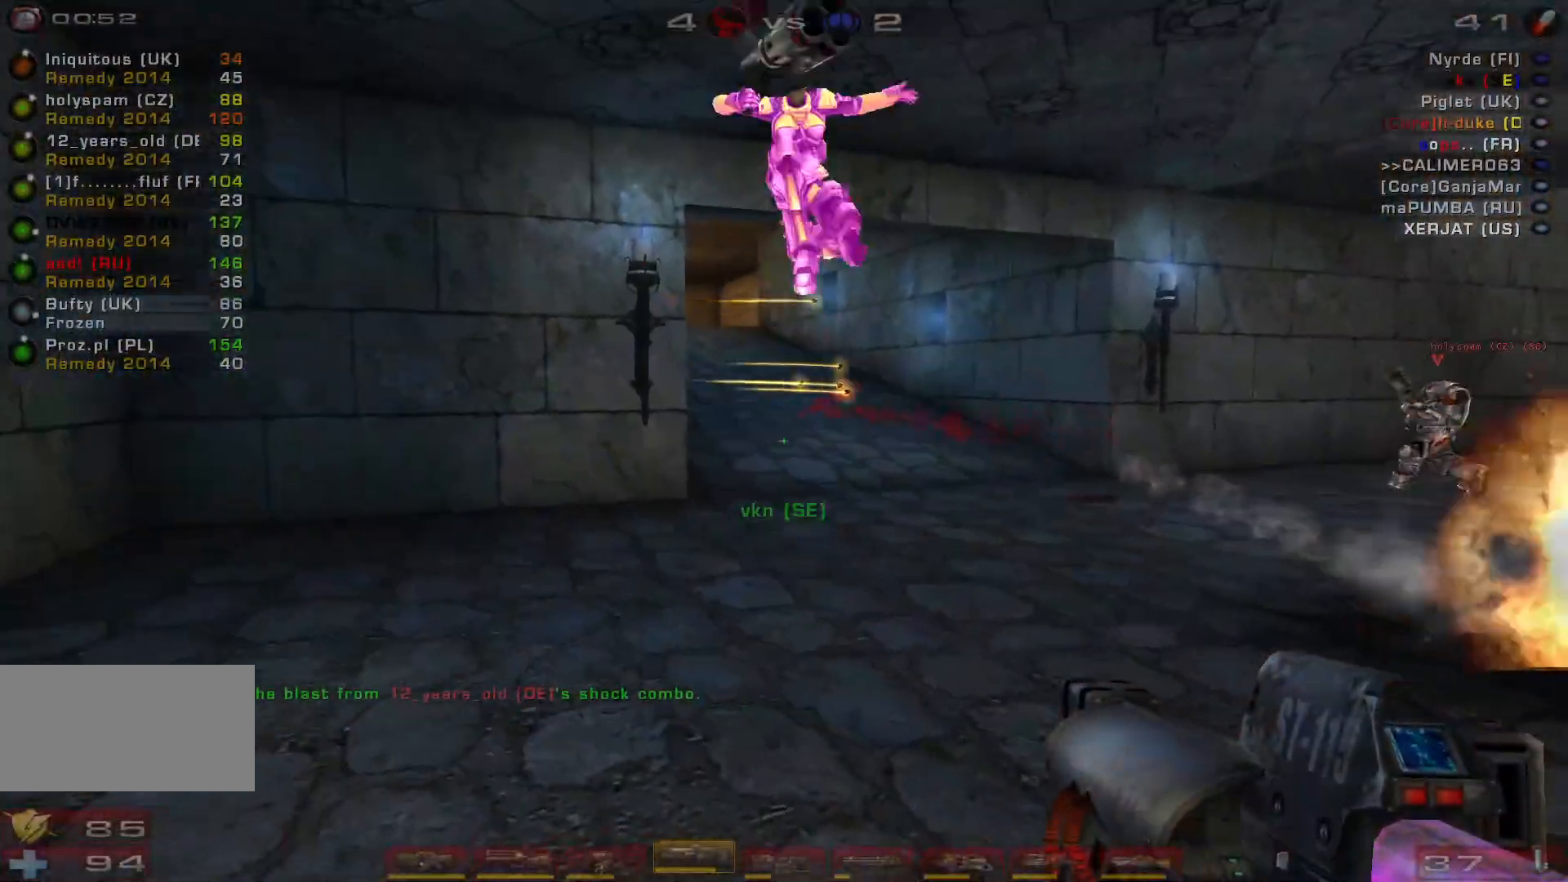
{"keys": [], "mouse": [], "events": [[200, "s", "down"], [467, "s", "up"]]}
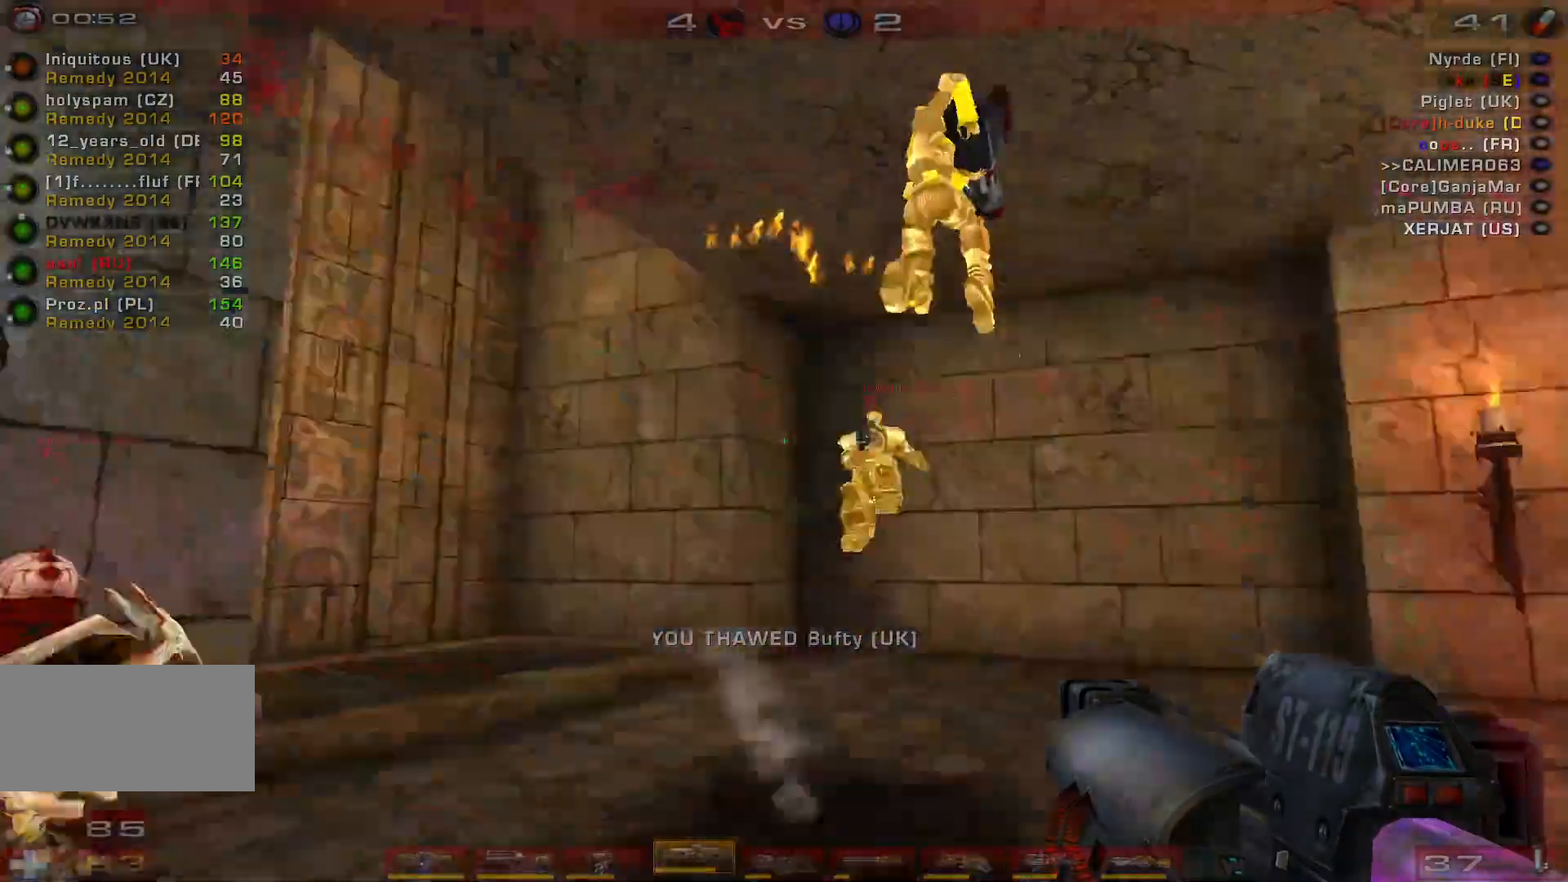
{"keys": ["d", "w"], "mouse": ["left"], "events": [[167, "w", "down"], [267, "d", "down"], [500, "mouse_left", "down"]]}
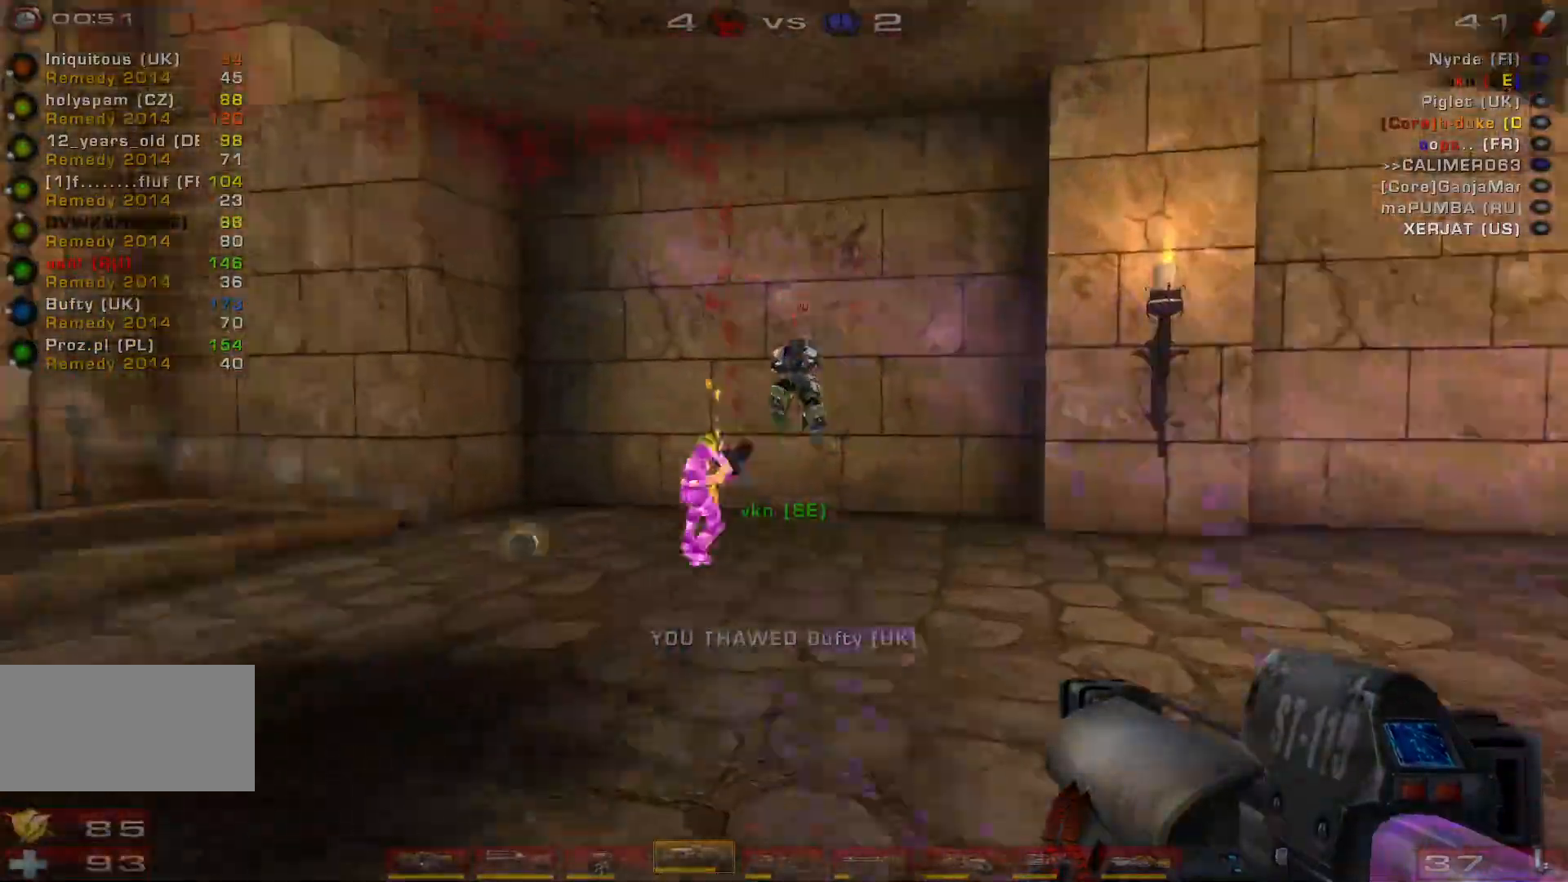
{"keys": ["s"], "mouse": [], "events": [[233, "mouse_left", "up"], [333, "w", "up"], [400, "d", "up"], [467, "s", "down"]]}
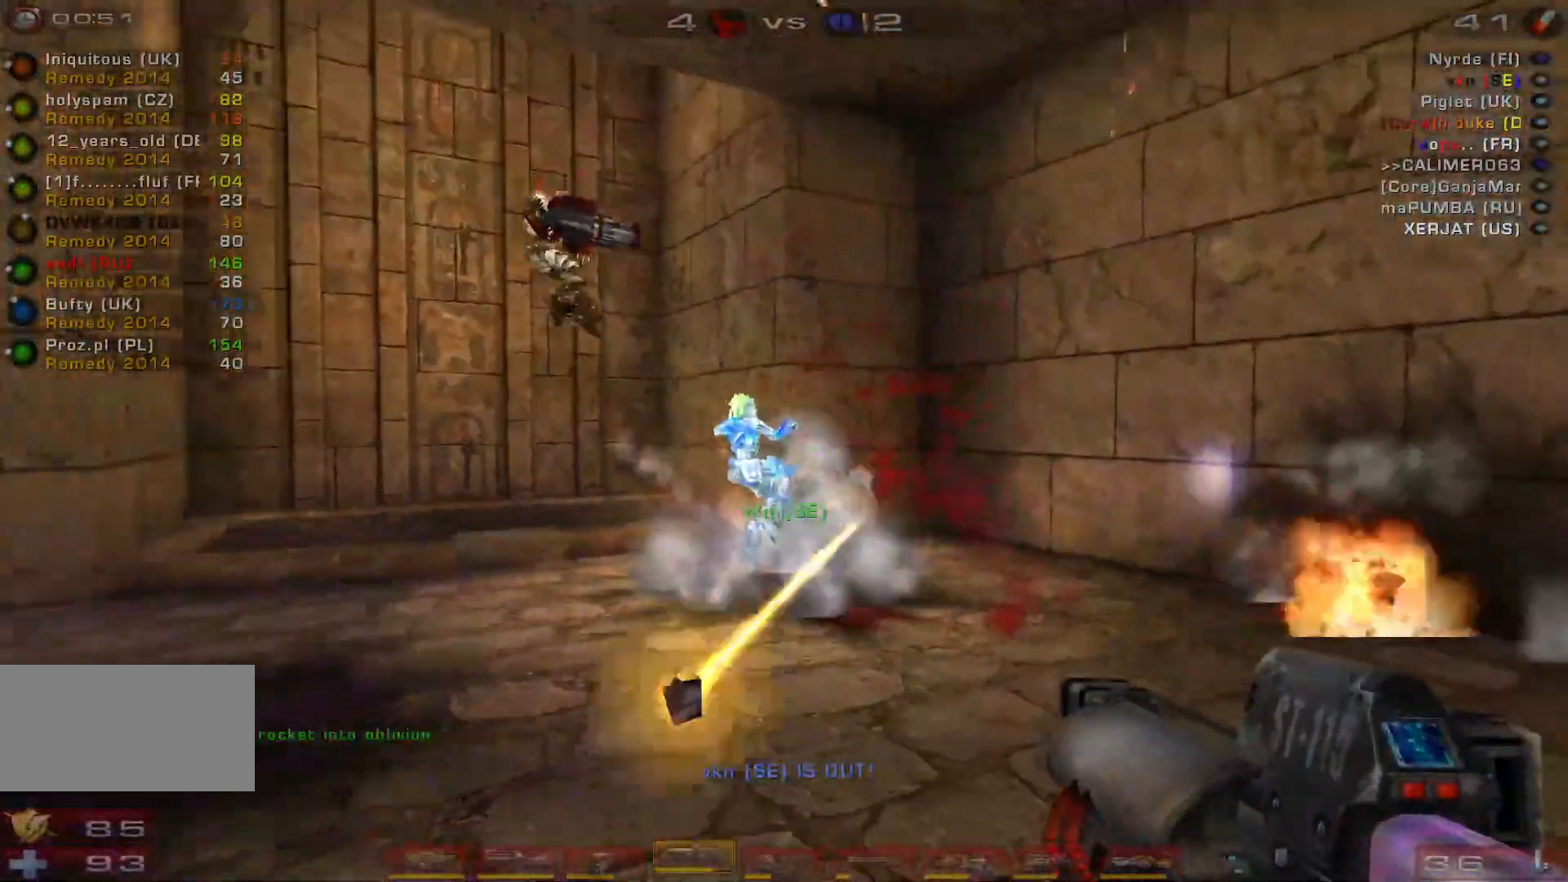
{"keys": ["s"], "mouse": [], "events": [[33, "mouse_left", "down"], [300, "mouse_left", "up"]]}
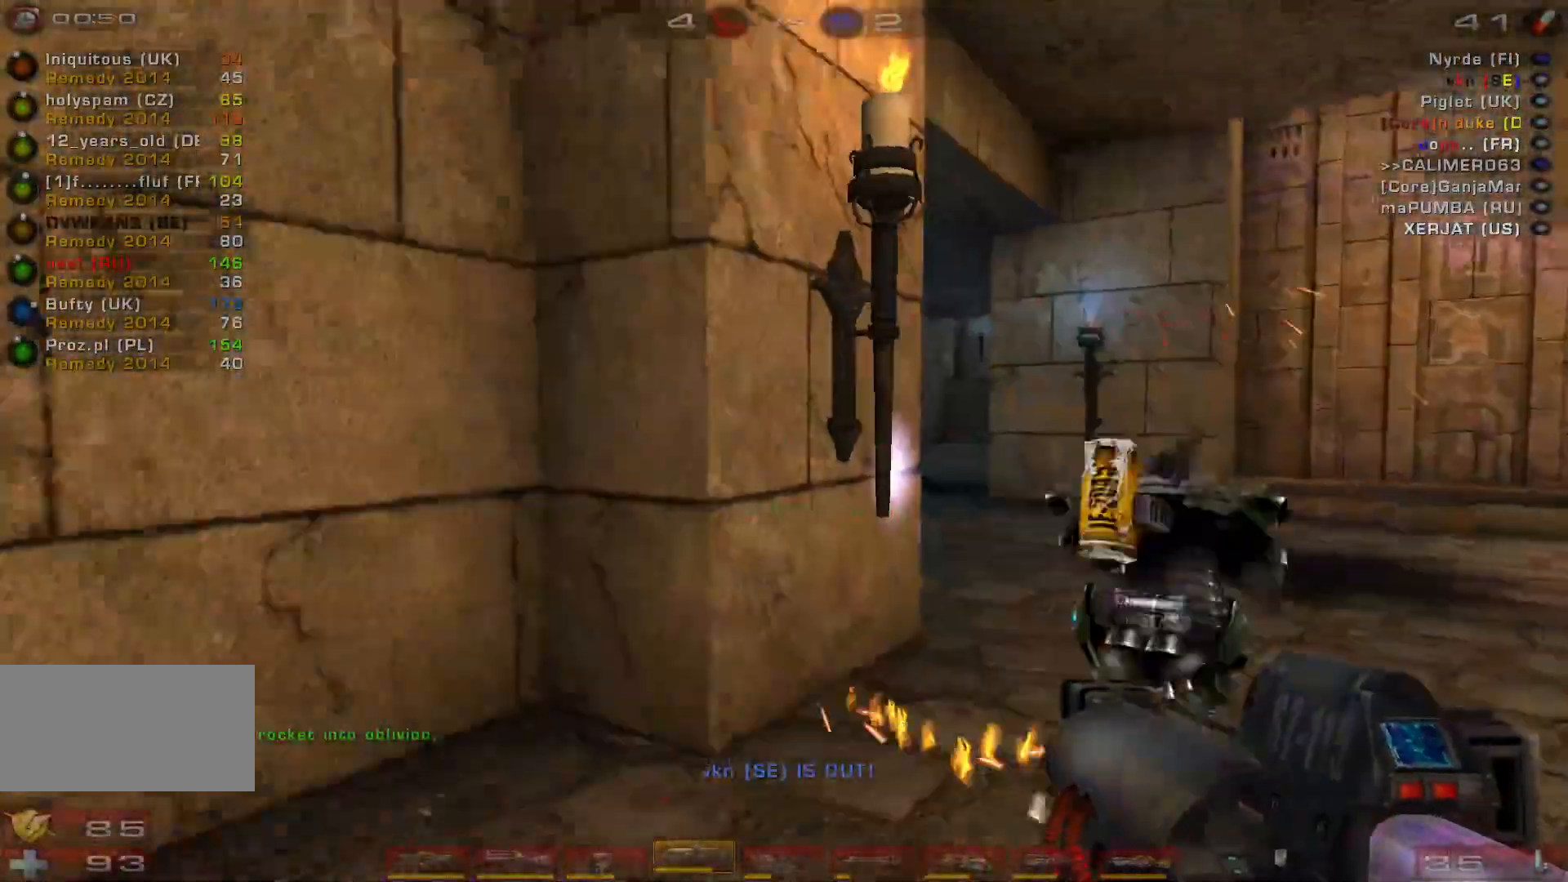
{"keys": ["a"], "mouse": [], "events": [[300, "a", "down"], [333, "s", "up"]]}
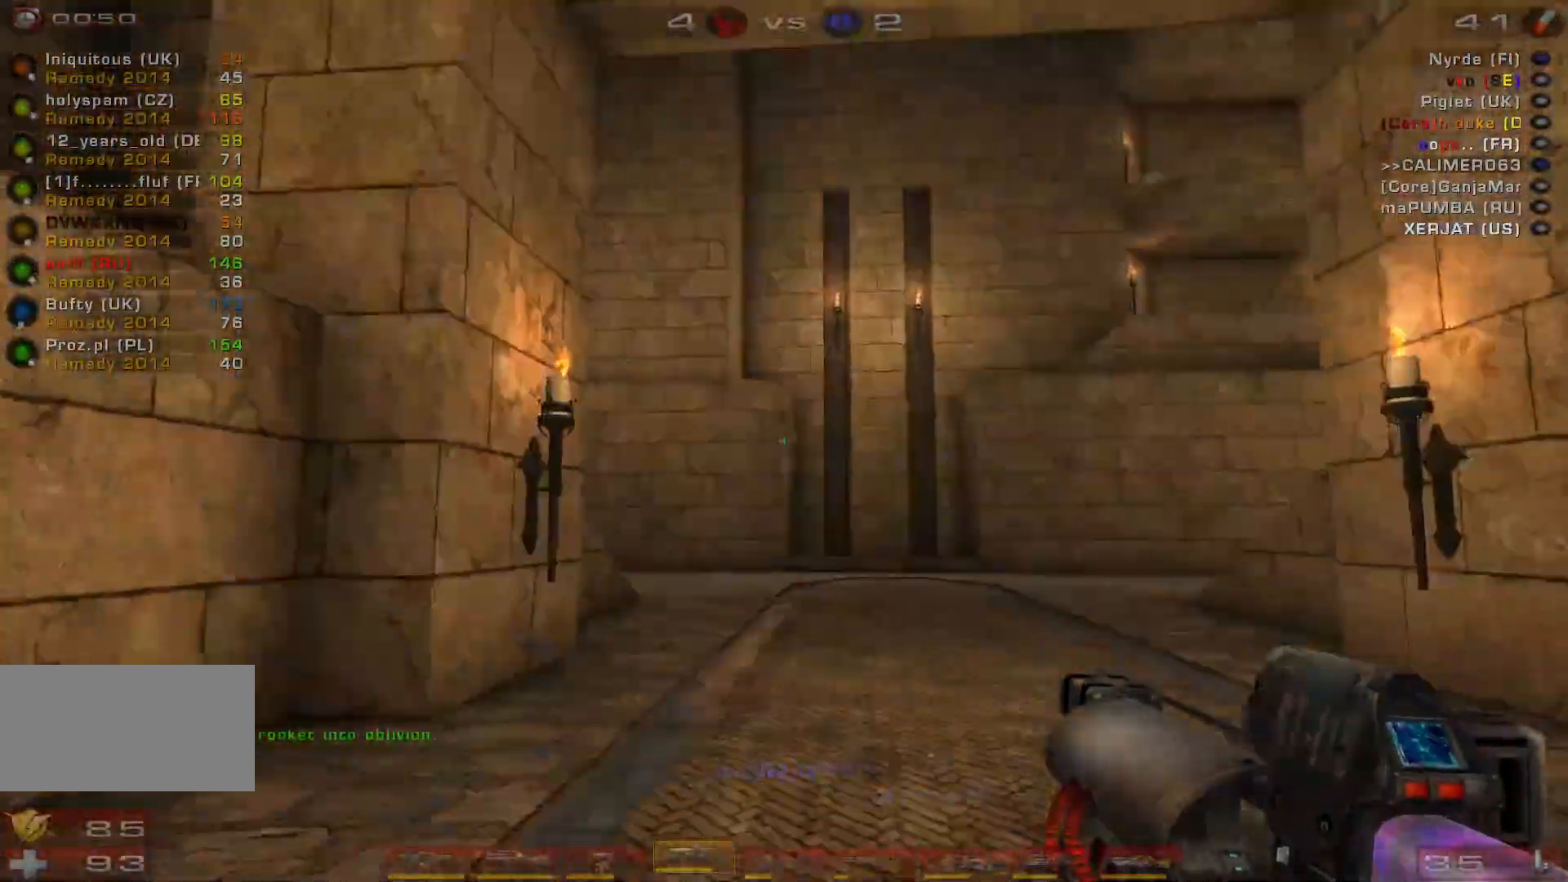
{"keys": ["a", "w"], "mouse": [], "events": [[33, "w", "down"], [100, "a", "up"], [233, "a", "down"], [267, "a", "up"], [400, "a", "down"]]}
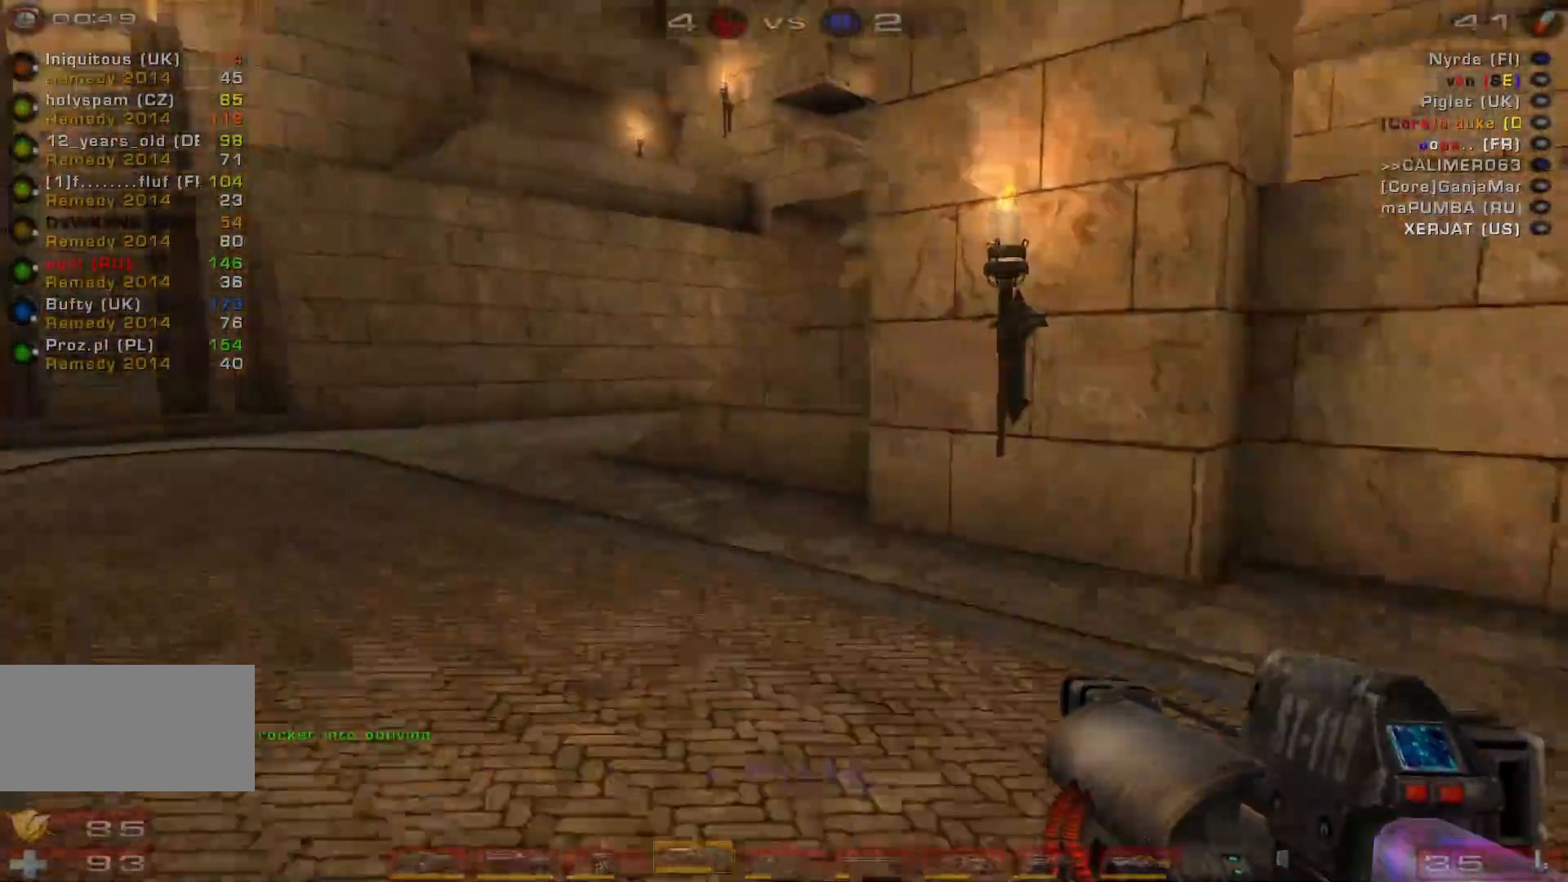
{"keys": ["a", "shift"], "mouse": [], "events": [[133, "space", "down"], [333, "space", "up"], [400, "shift", "down"], [467, "w", "up"]]}
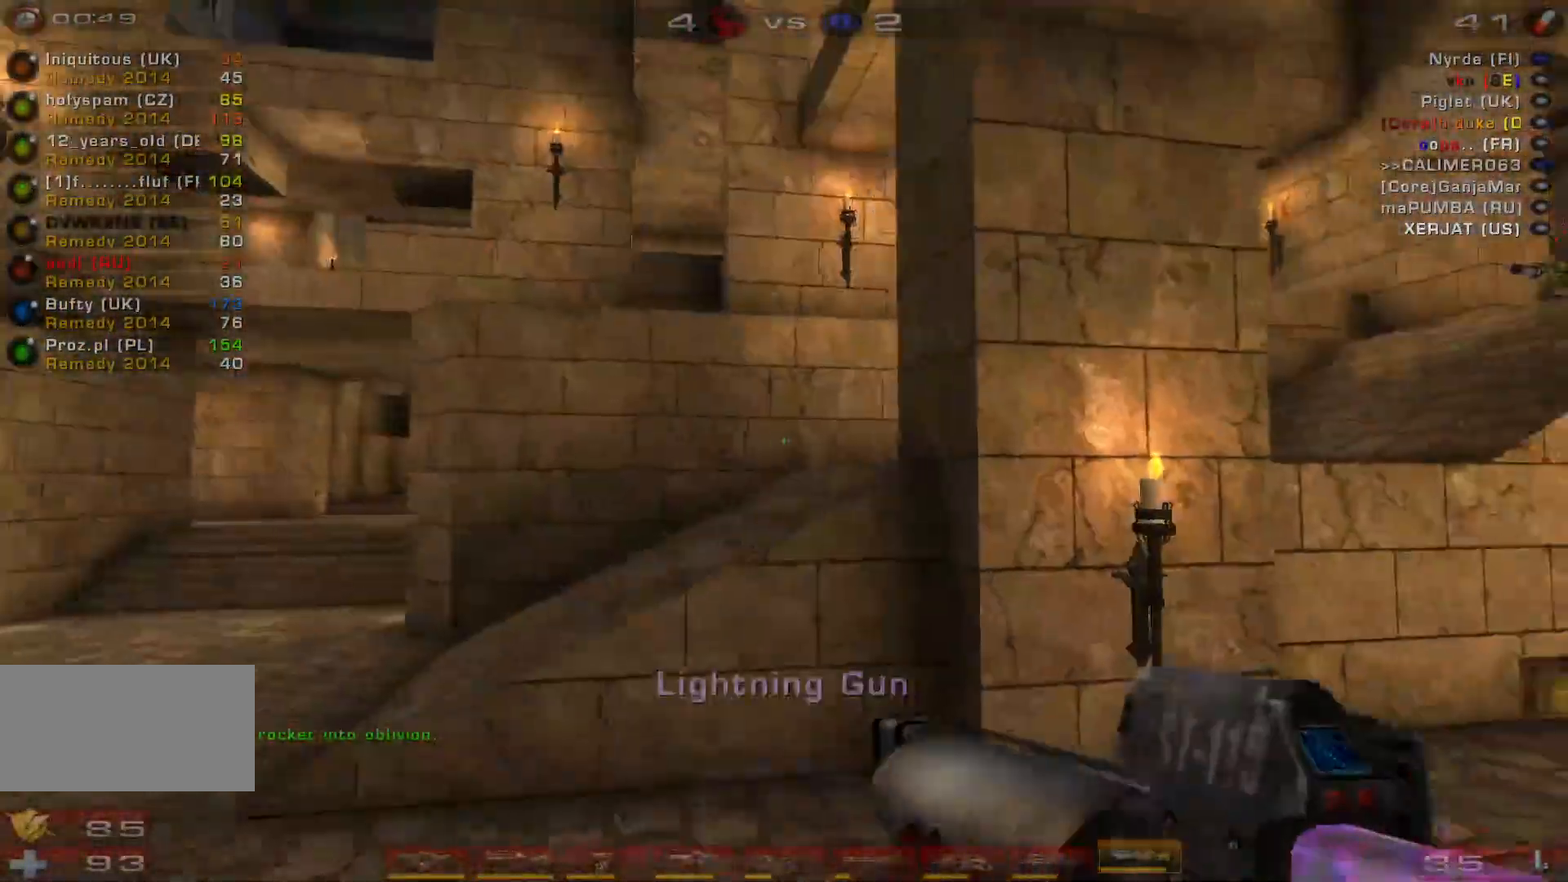
{"keys": ["a", "w"], "mouse": [], "events": [[100, "shift", "up"], [433, "w", "down"]]}
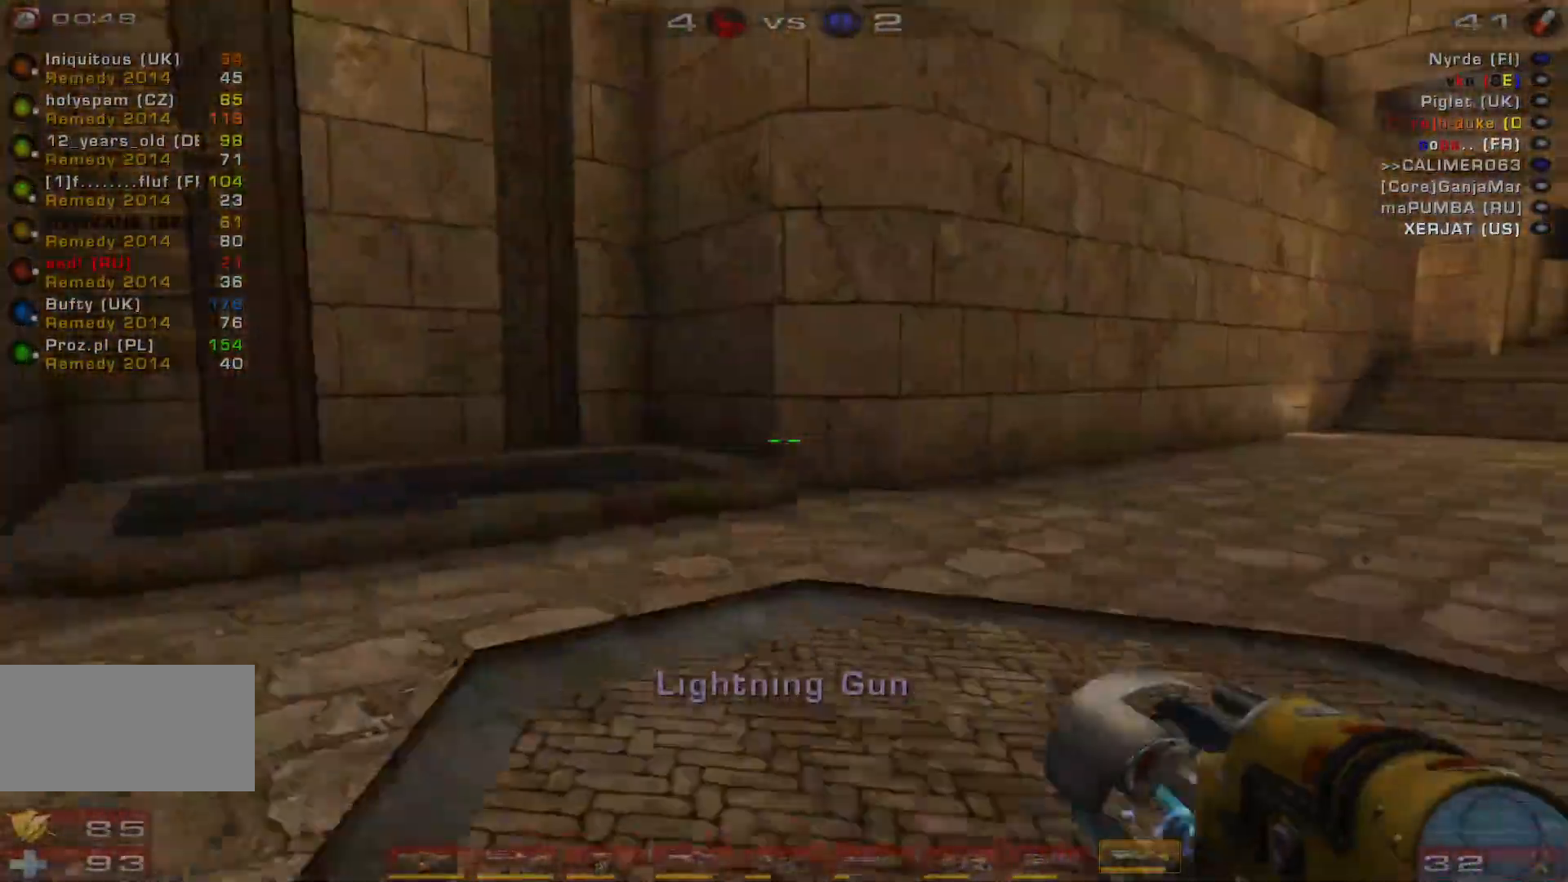
{"keys": ["space"], "mouse": [], "events": [[100, "space", "down"], [267, "space", "up"], [367, "space", "down"], [367, "w", "up"], [500, "a", "up"]]}
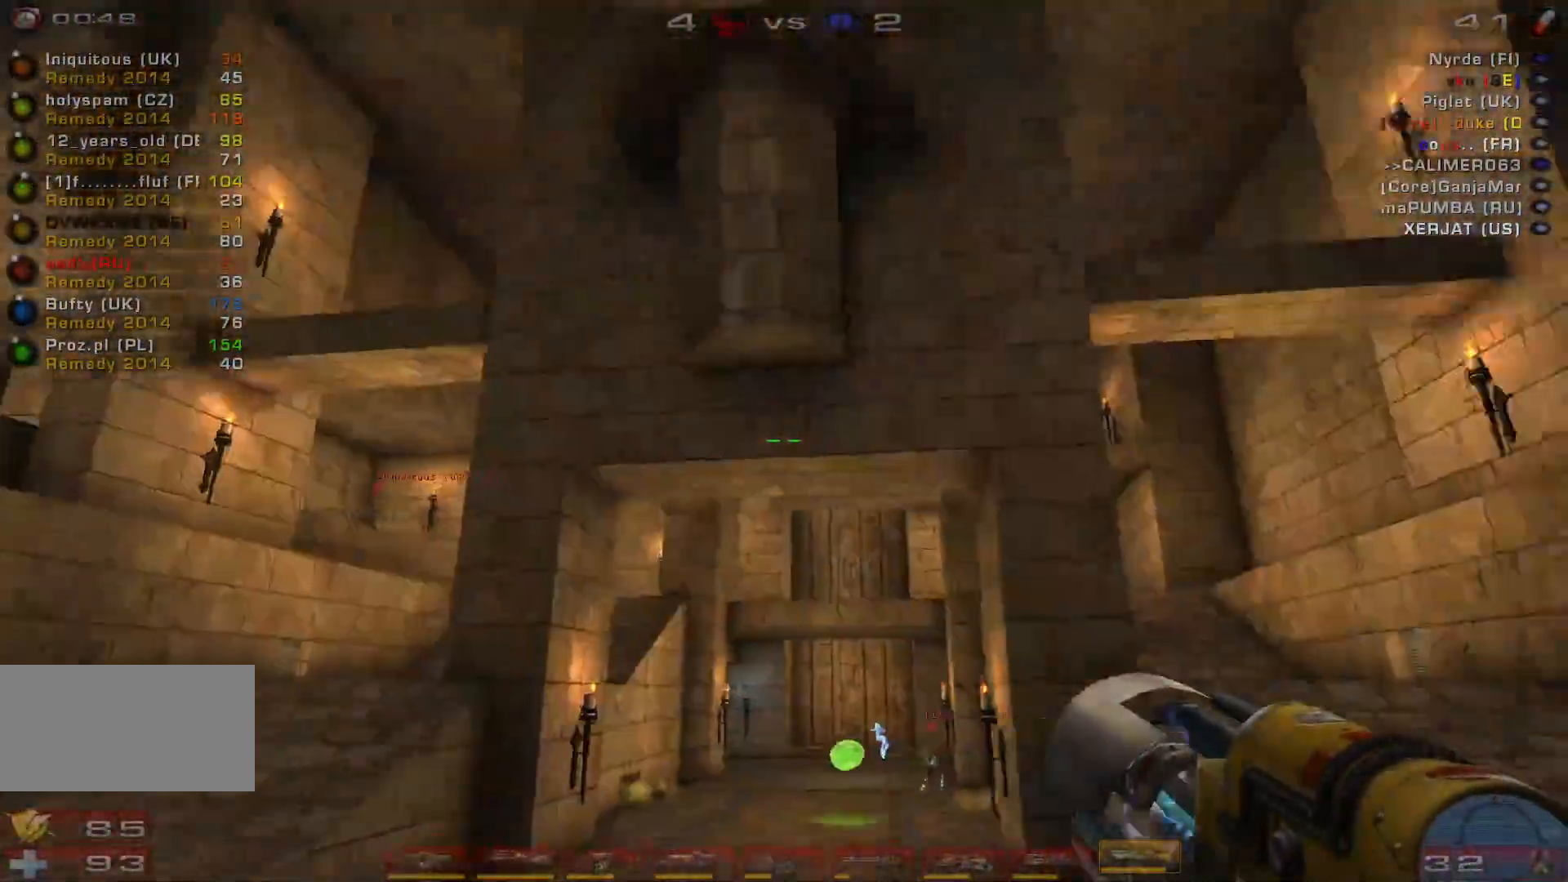
{"keys": ["w"], "mouse": [], "events": [[33, "s", "down"], [67, "space", "up"], [233, "s", "up"], [400, "w", "down"]]}
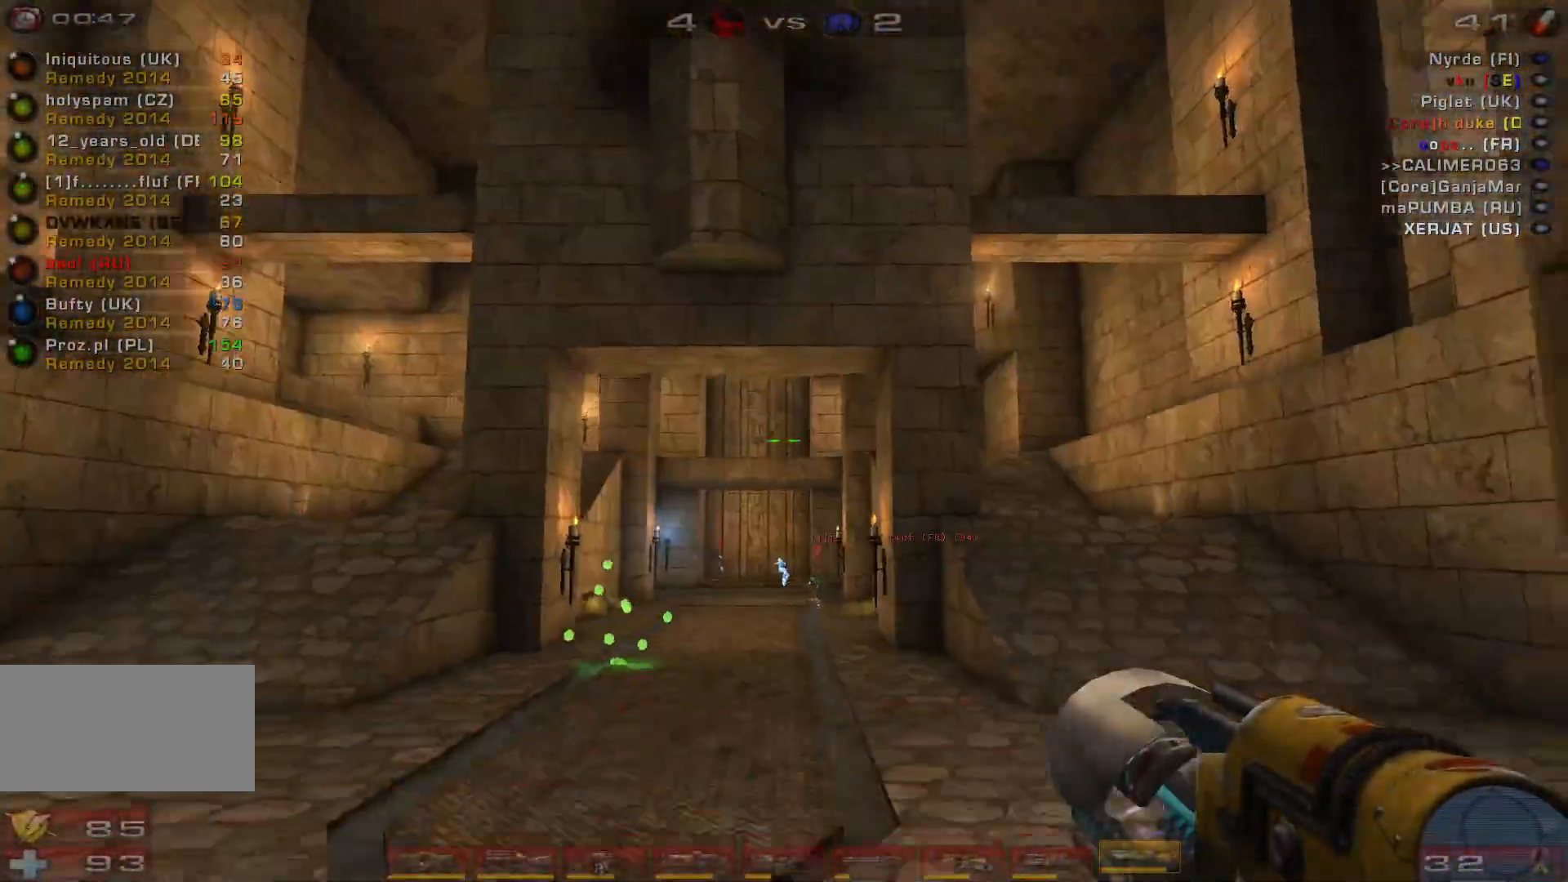
{"keys": ["space", "w"], "mouse": [], "events": [[467, "space", "down"]]}
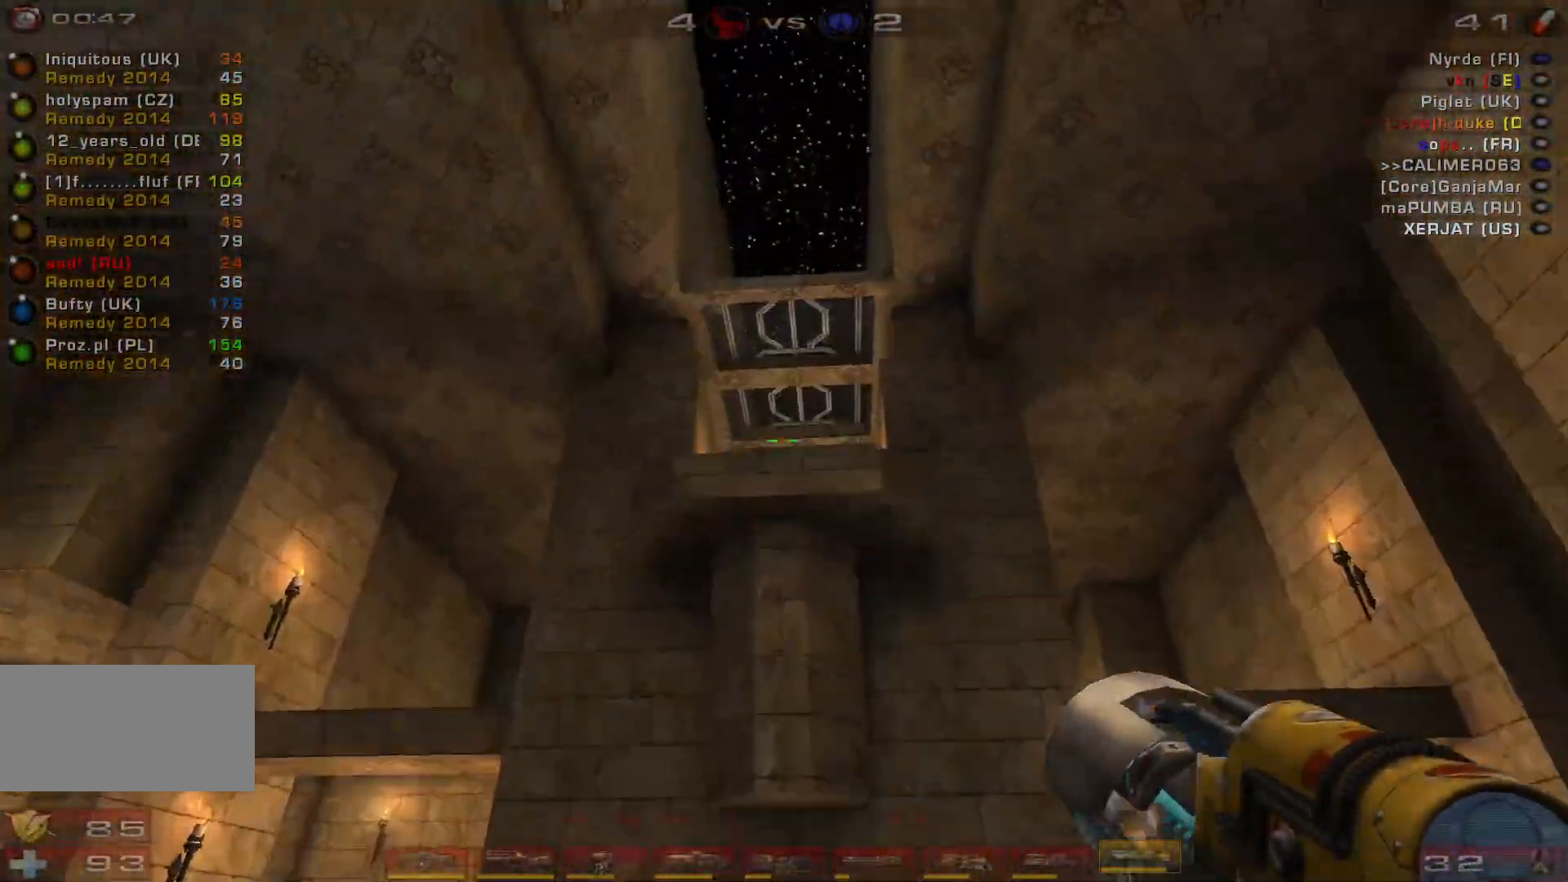
{"keys": ["d", "w"], "mouse": [], "events": [[167, "space", "up"], [433, "d", "down"]]}
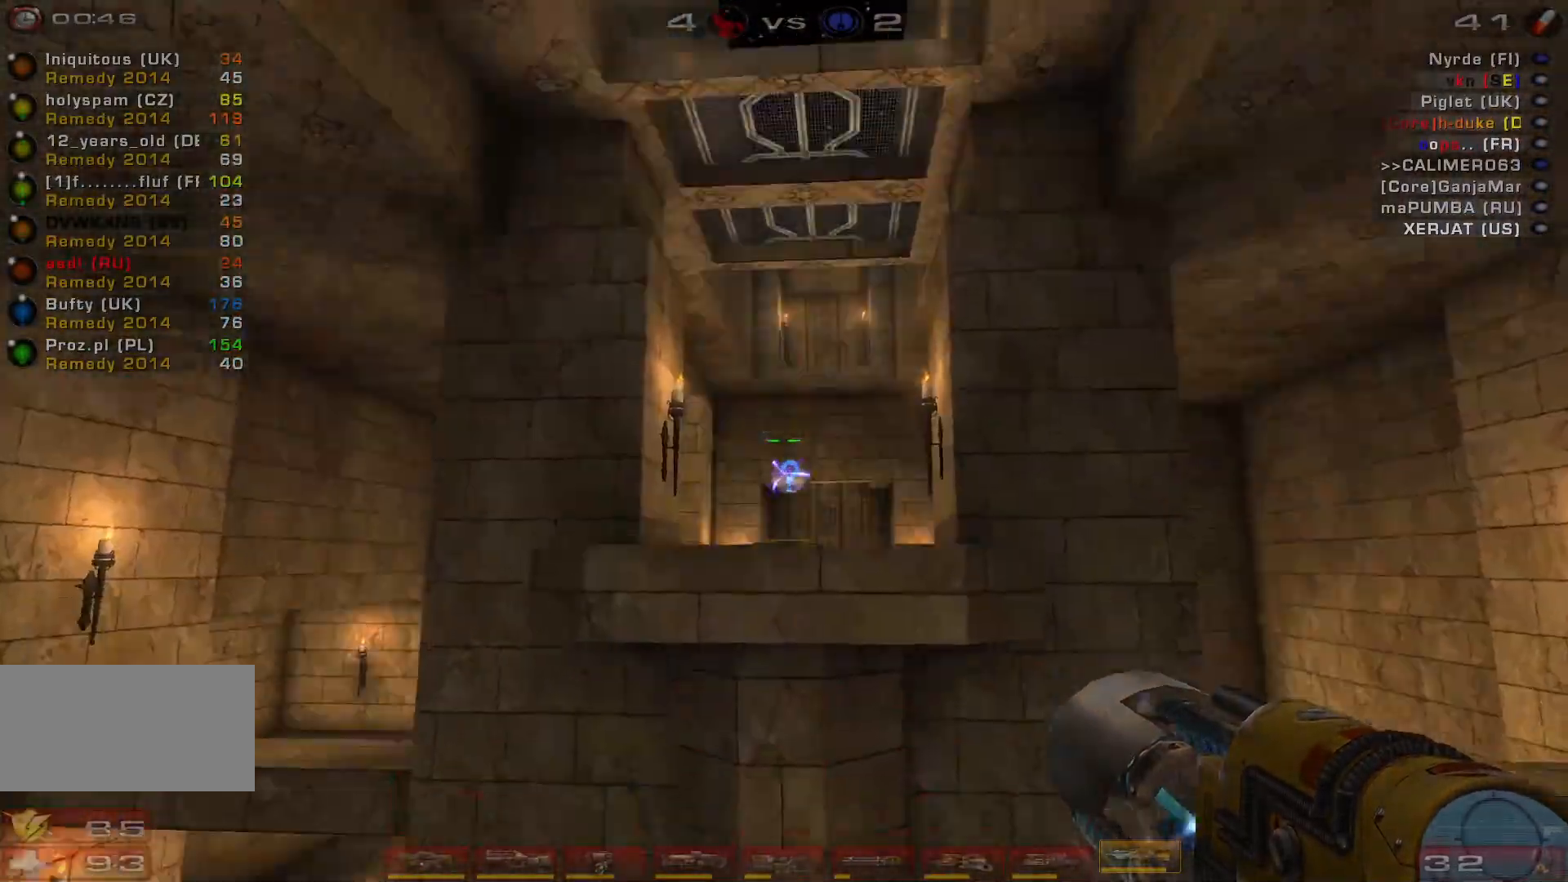
{"keys": ["w"], "mouse": [], "events": [[33, "space", "down"], [100, "d", "up"], [133, "space", "up"], [267, "space", "down"], [300, "a", "down"], [433, "space", "up"], [500, "a", "up"]]}
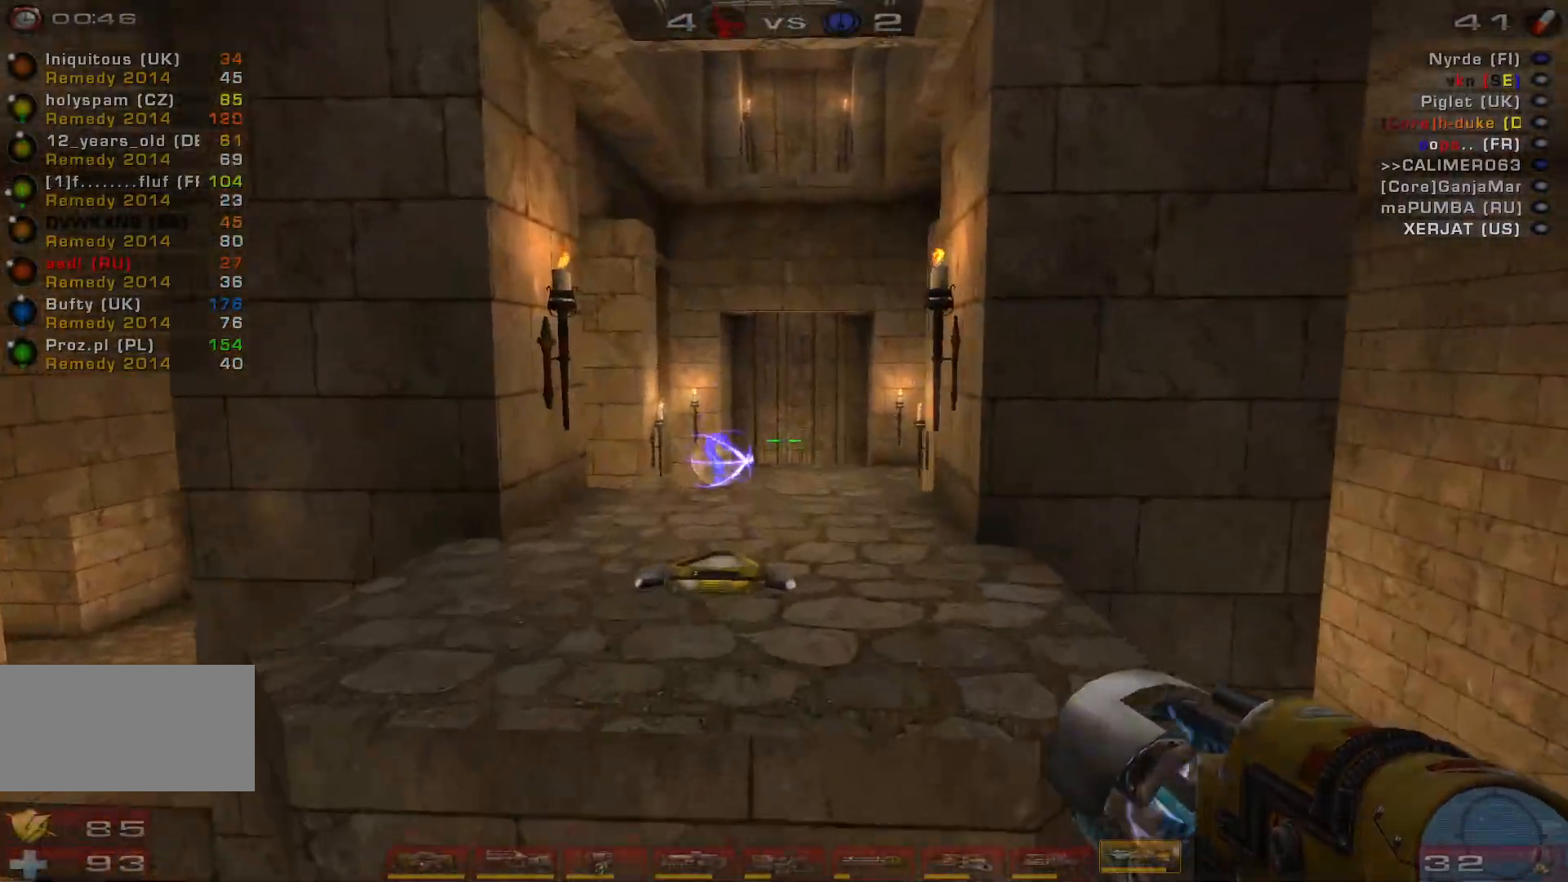
{"keys": ["w"], "mouse": [], "events": [[33, "space", "down"], [200, "space", "up"]]}
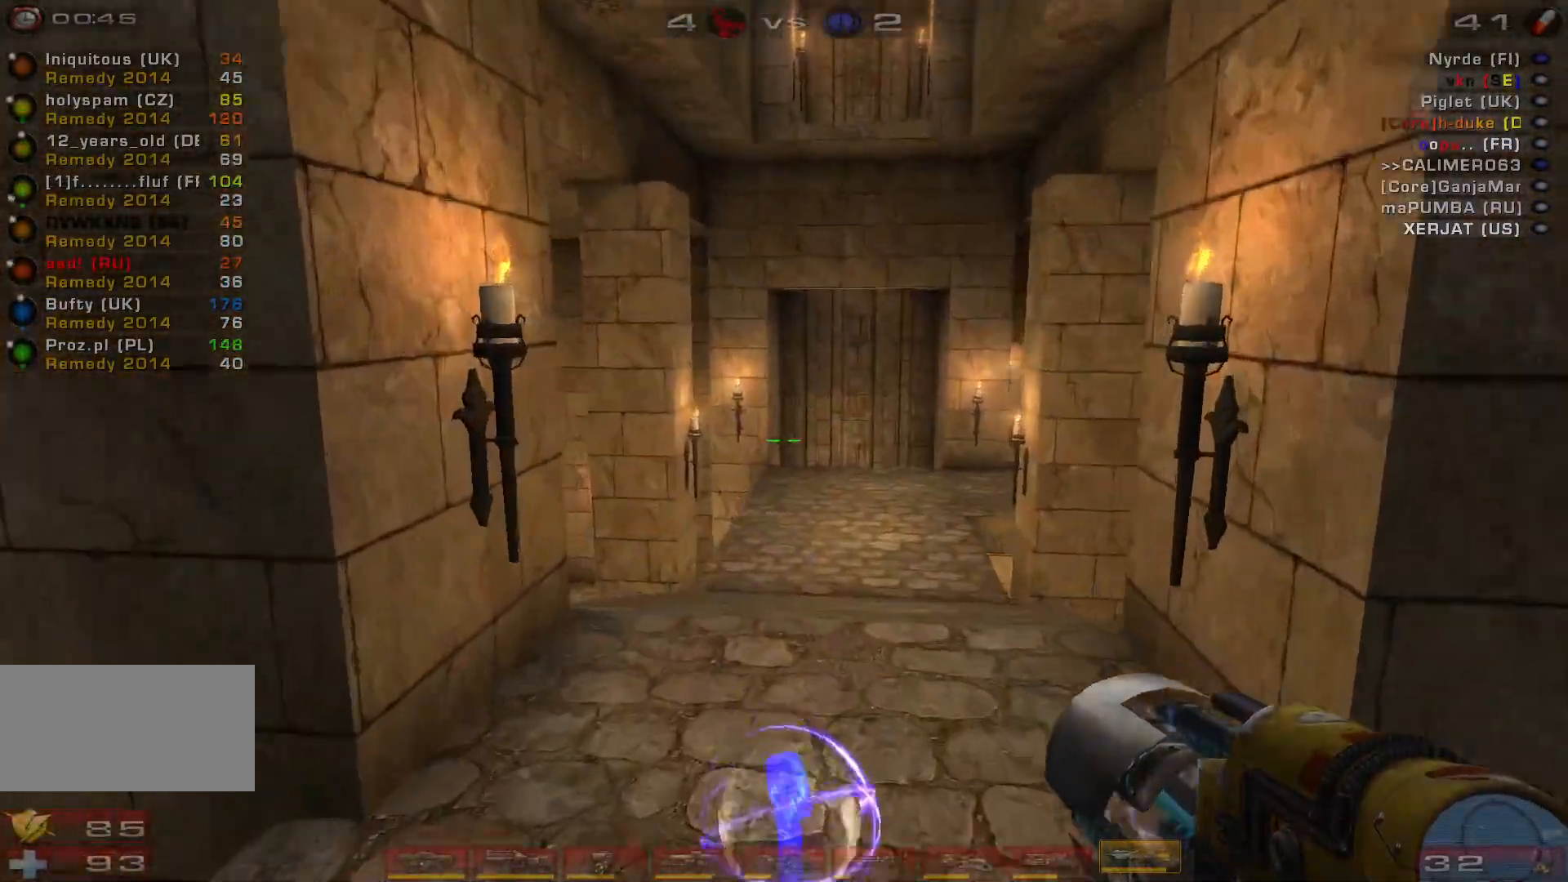
{"keys": ["w"], "mouse": [], "events": []}
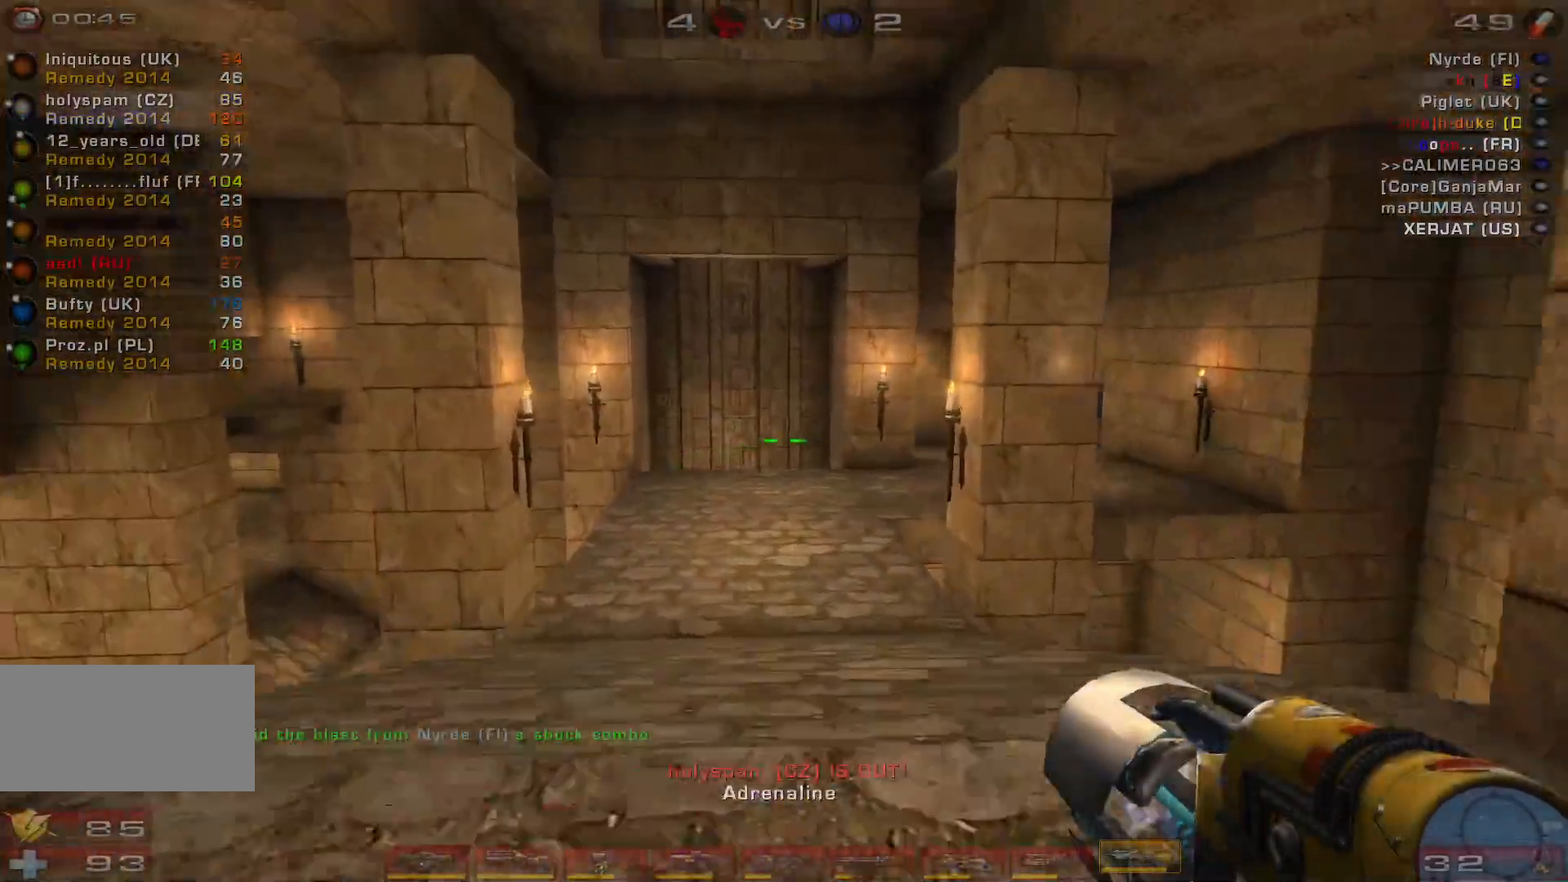
{"keys": ["d", "w"], "mouse": [], "events": [[167, "d", "down"], [267, "d", "up"], [367, "d", "down"]]}
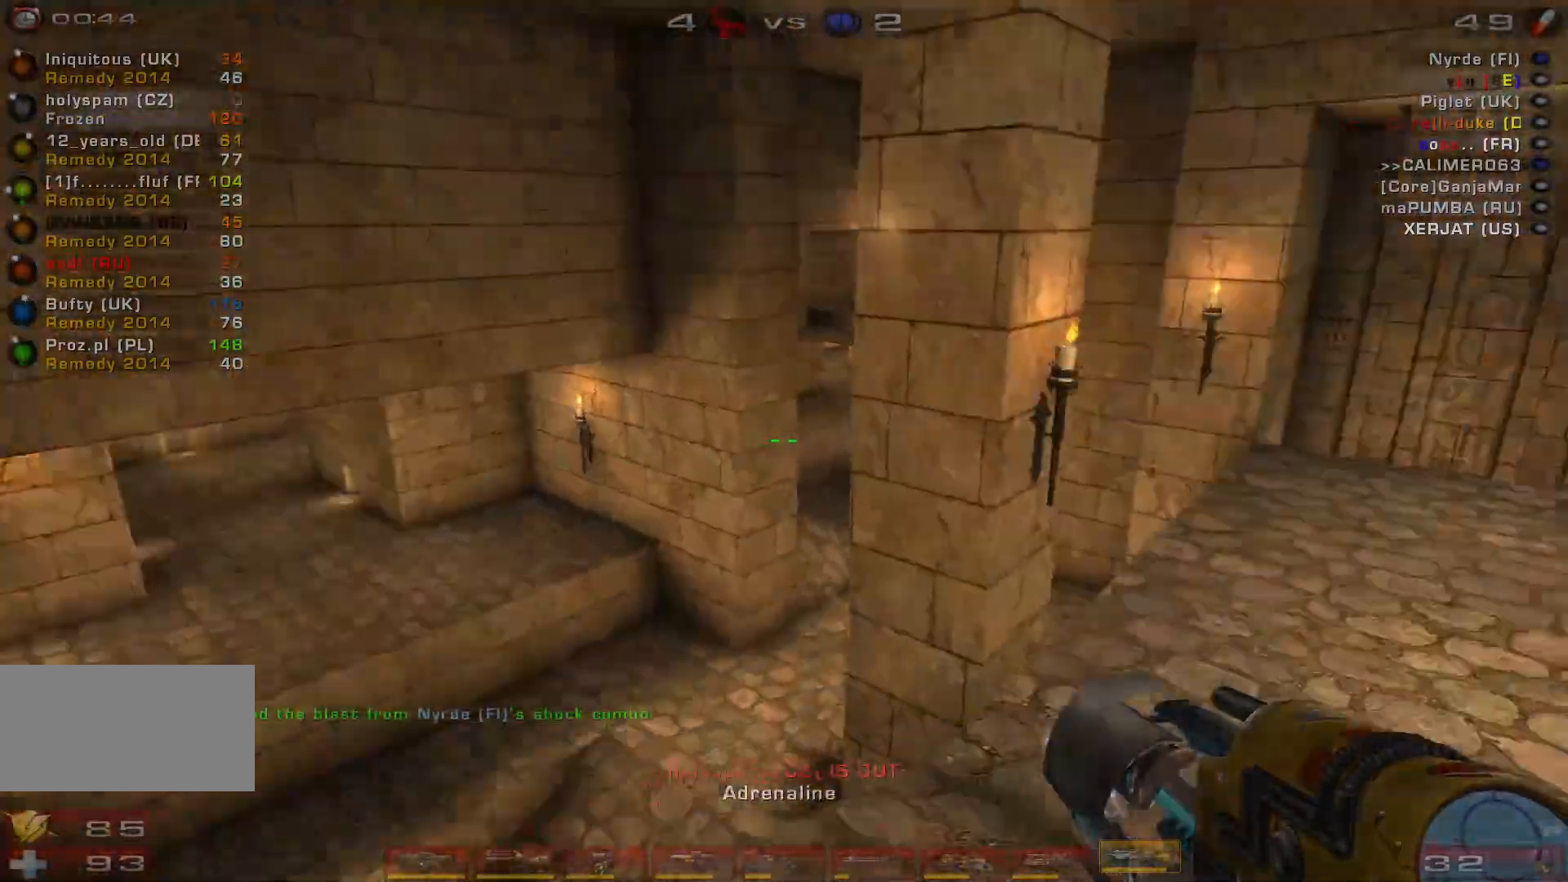
{"keys": ["d"], "mouse": [], "events": [[67, "space", "down"], [200, "space", "up"], [233, "w", "up"]]}